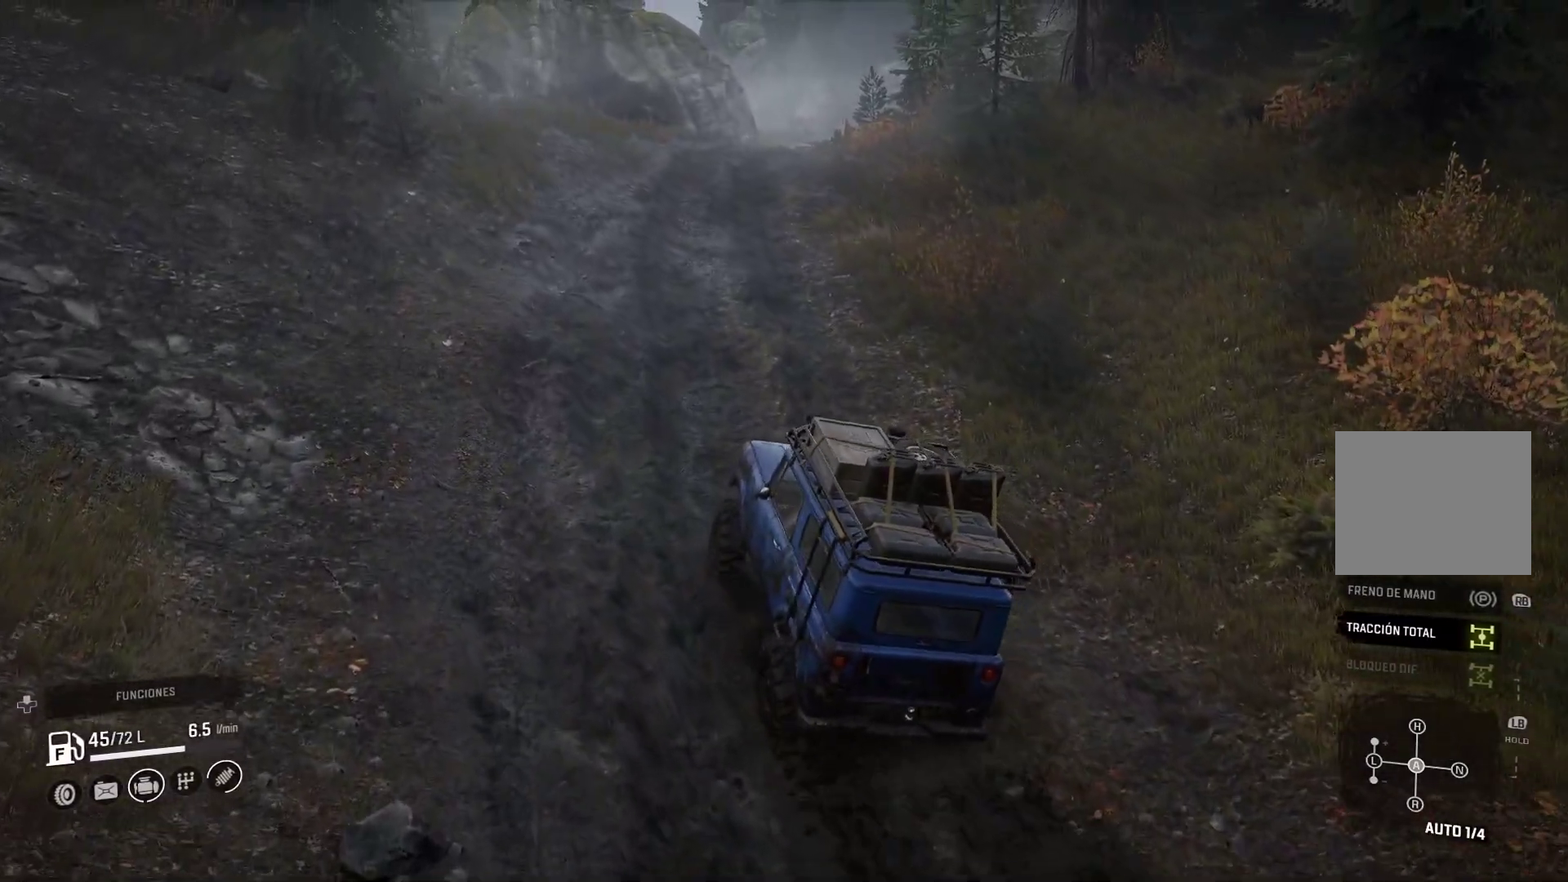
Gameplay with a controller (Xbox layout); each line is a JSON object with the inputs held at the frame after it (dt_ms = milliseconds from this image to that frame). "events" lists button and stick changes between this image and that frame as [ms after this image, input, new state], when the widget could be followed in between. Not read: L3 R2 R3.
{"dt_ms": 500, "buttons": [], "left_stick": "center", "right_stick": "center", "events": []}
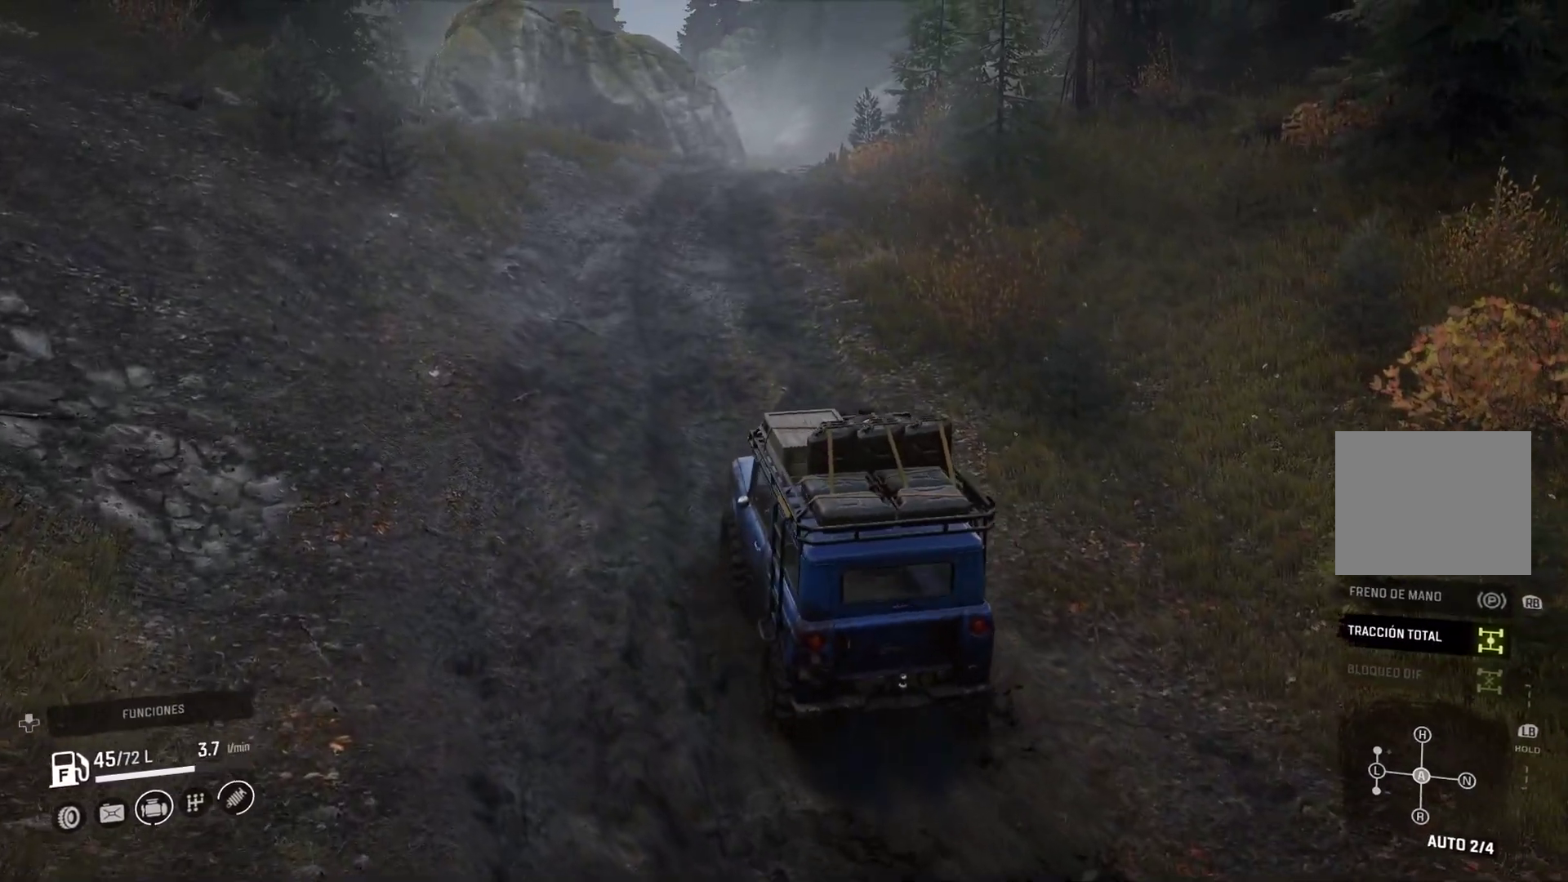
{"dt_ms": 500, "buttons": [], "left_stick": "center", "right_stick": "center", "events": []}
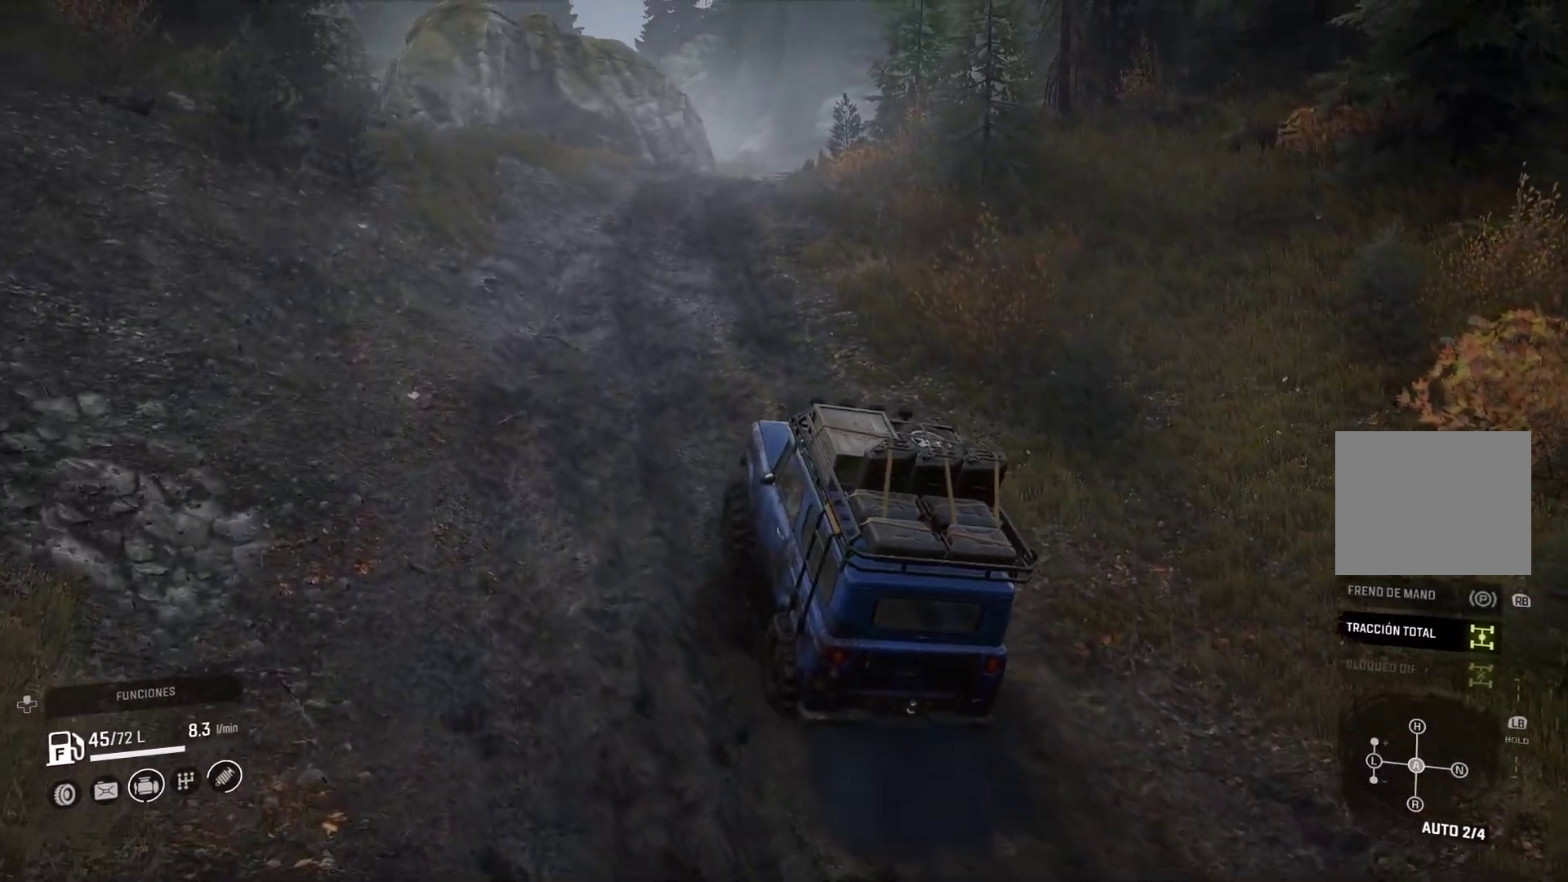
{"dt_ms": 500, "buttons": [], "left_stick": "left", "right_stick": "center", "events": [[417, "left_stick", "left"]]}
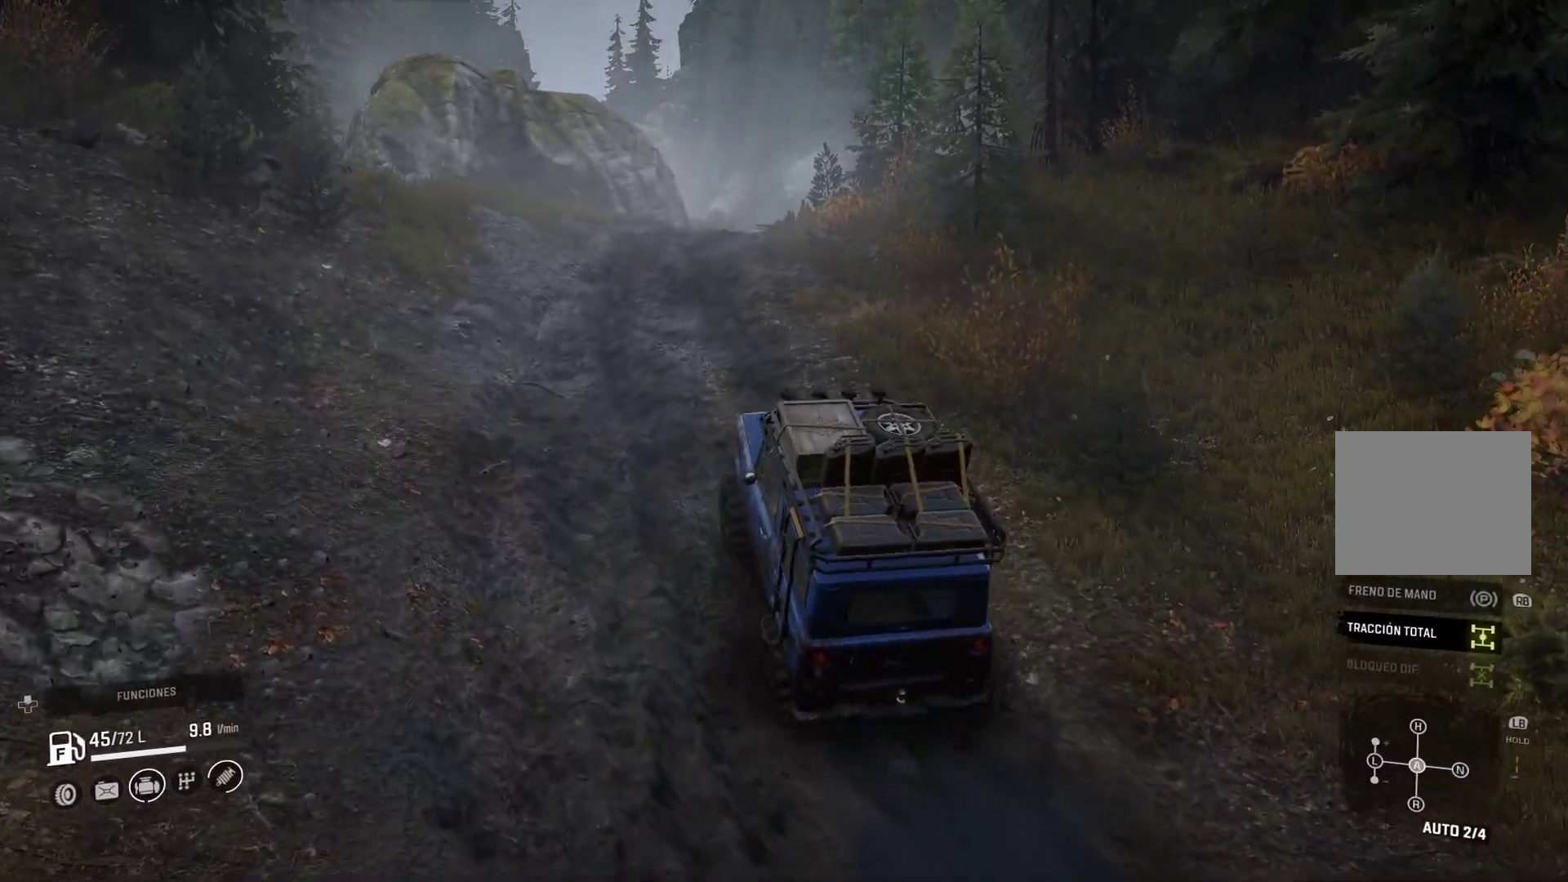
{"dt_ms": 500, "buttons": [], "left_stick": "center", "right_stick": "center", "events": [[233, "left_stick", "center"]]}
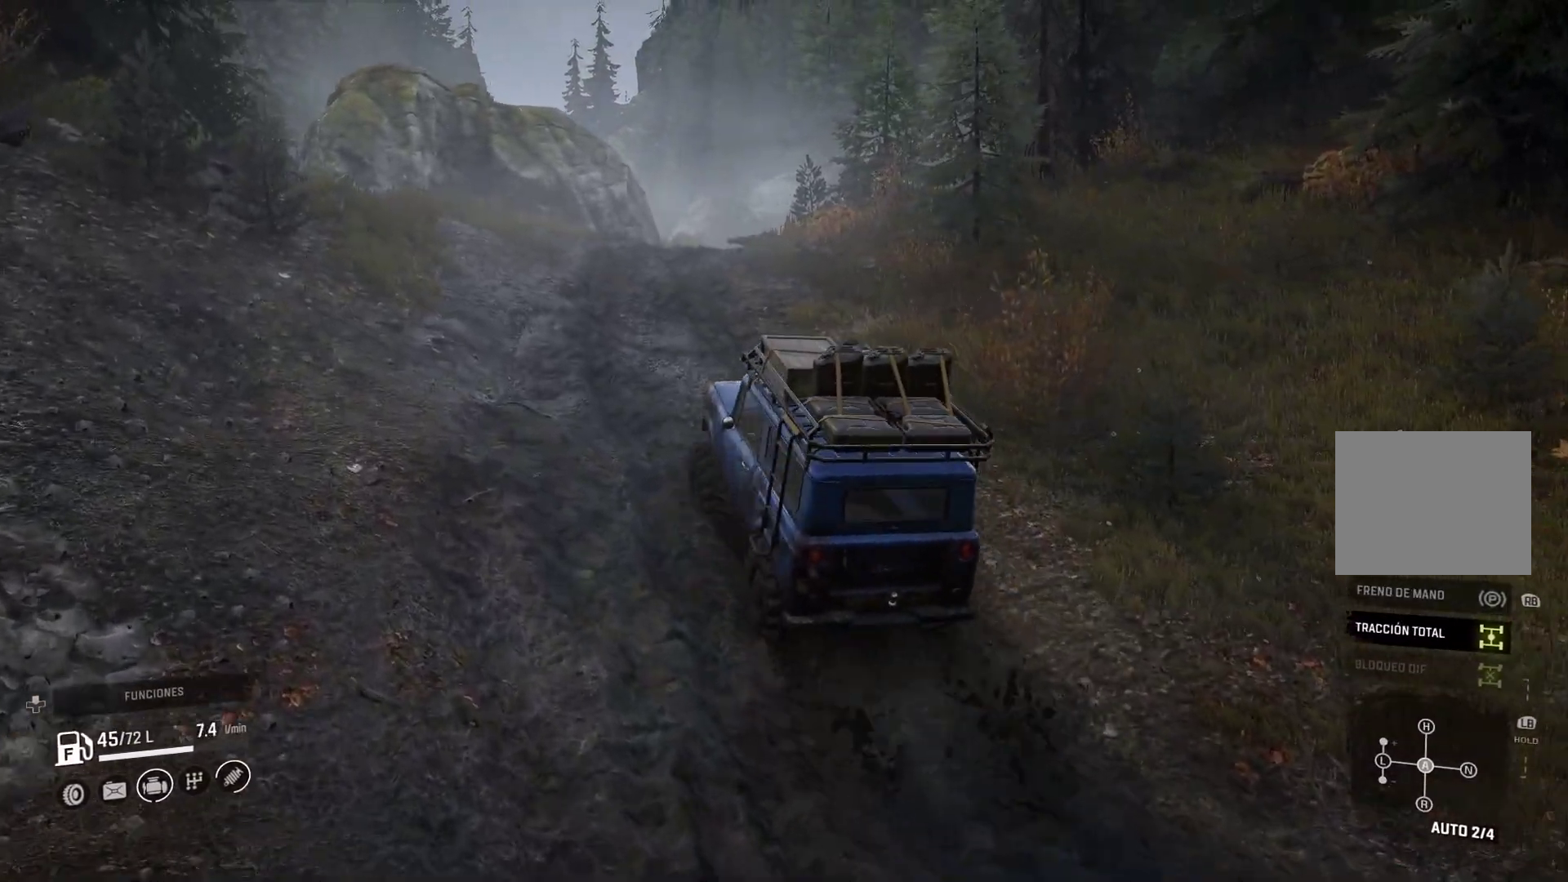
{"dt_ms": 500, "buttons": [], "left_stick": "center", "right_stick": "center", "events": []}
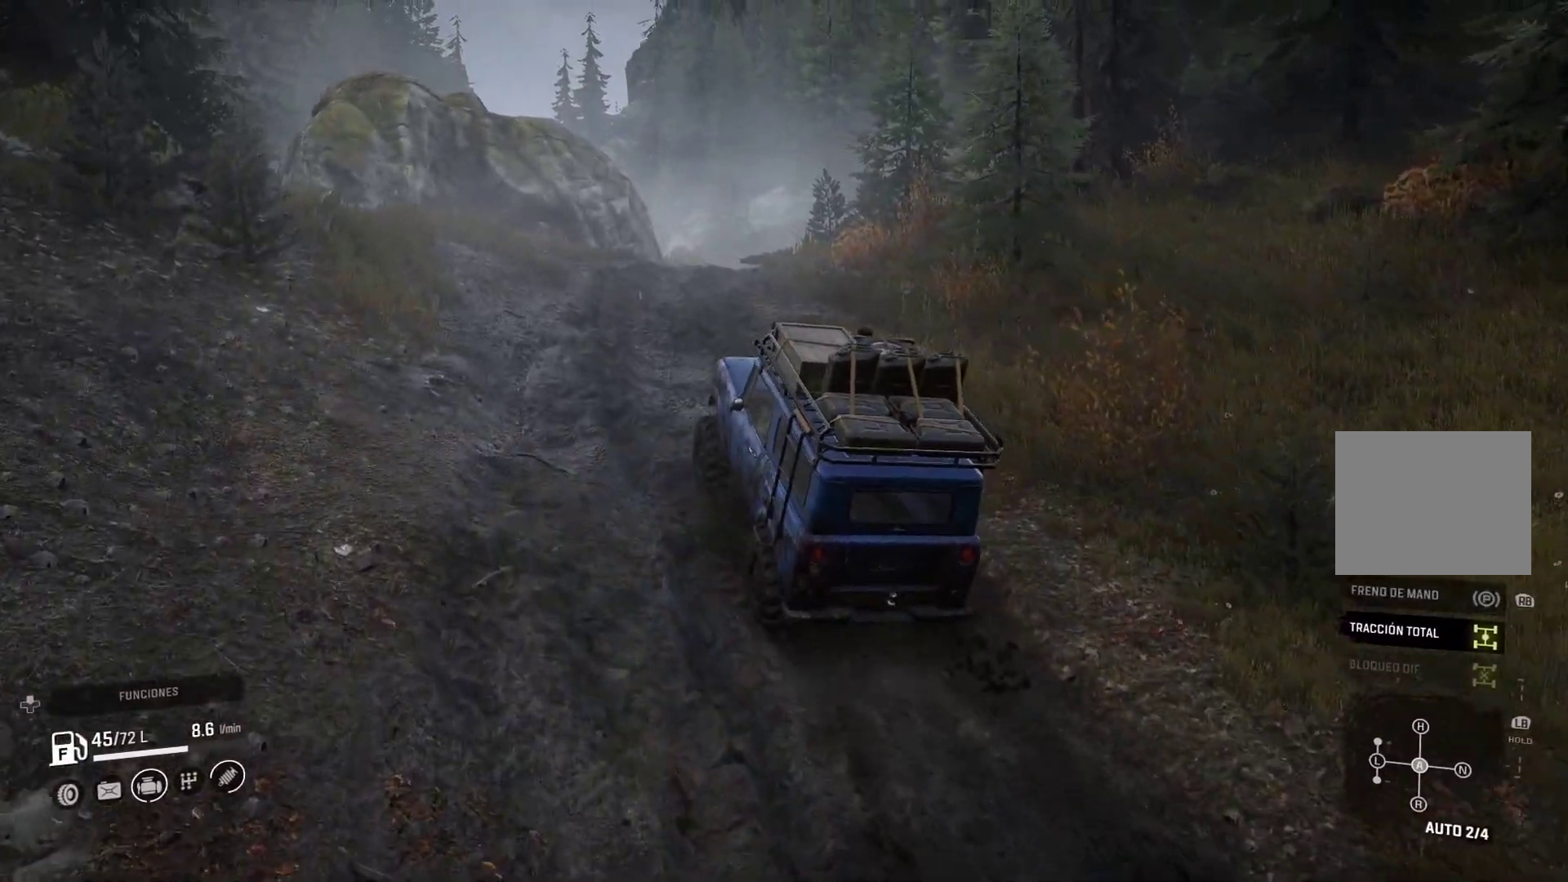
{"dt_ms": 500, "buttons": [], "left_stick": "left", "right_stick": "center", "events": [[283, "left_stick", "left"]]}
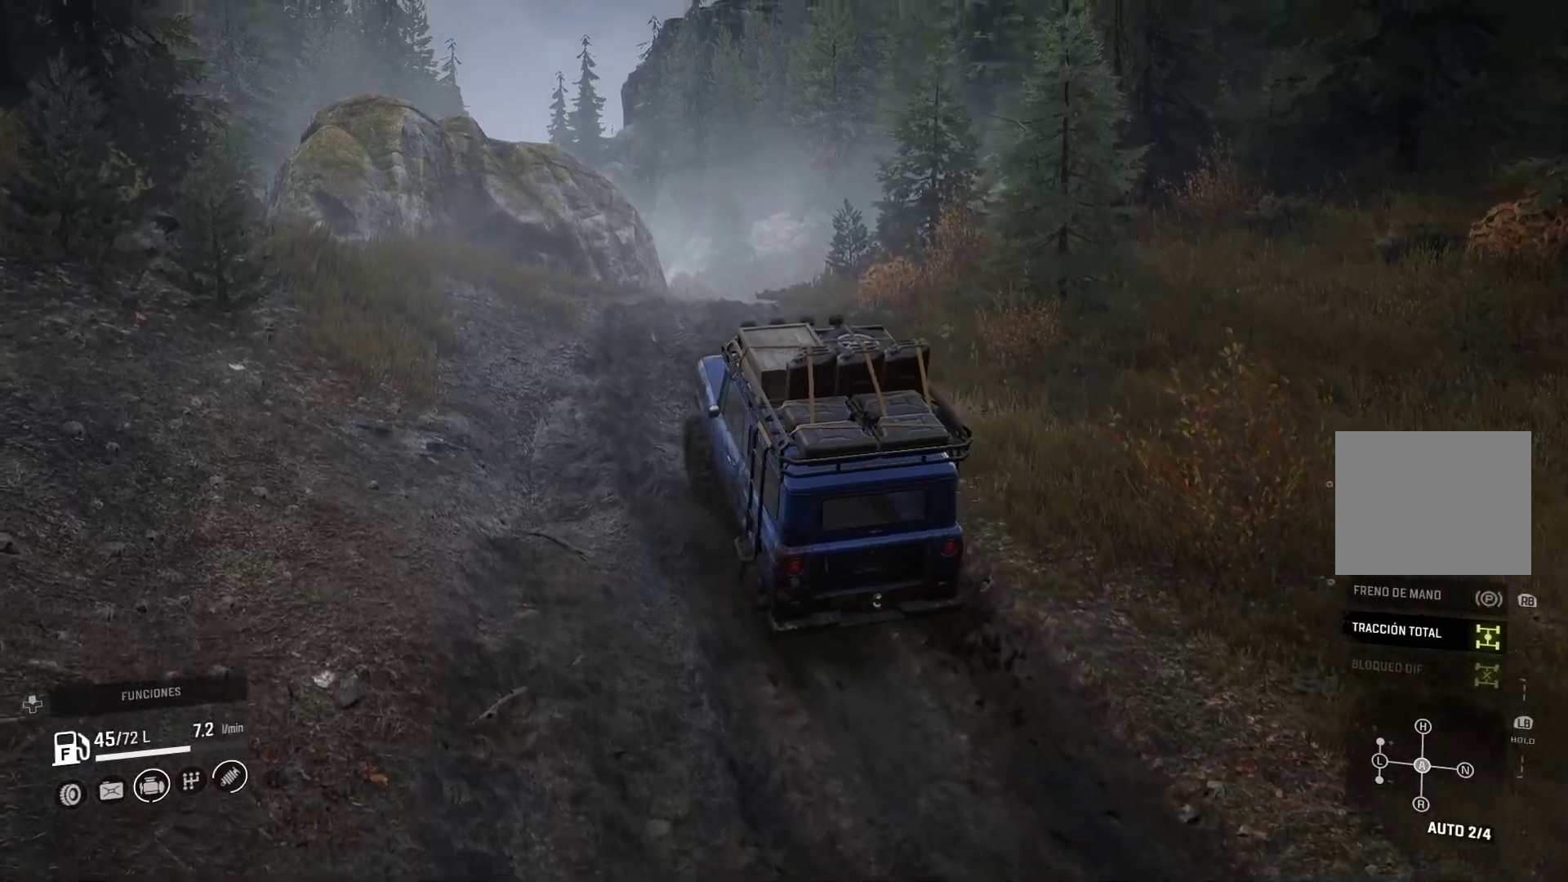
{"dt_ms": 500, "buttons": [], "left_stick": "right", "right_stick": "center"}
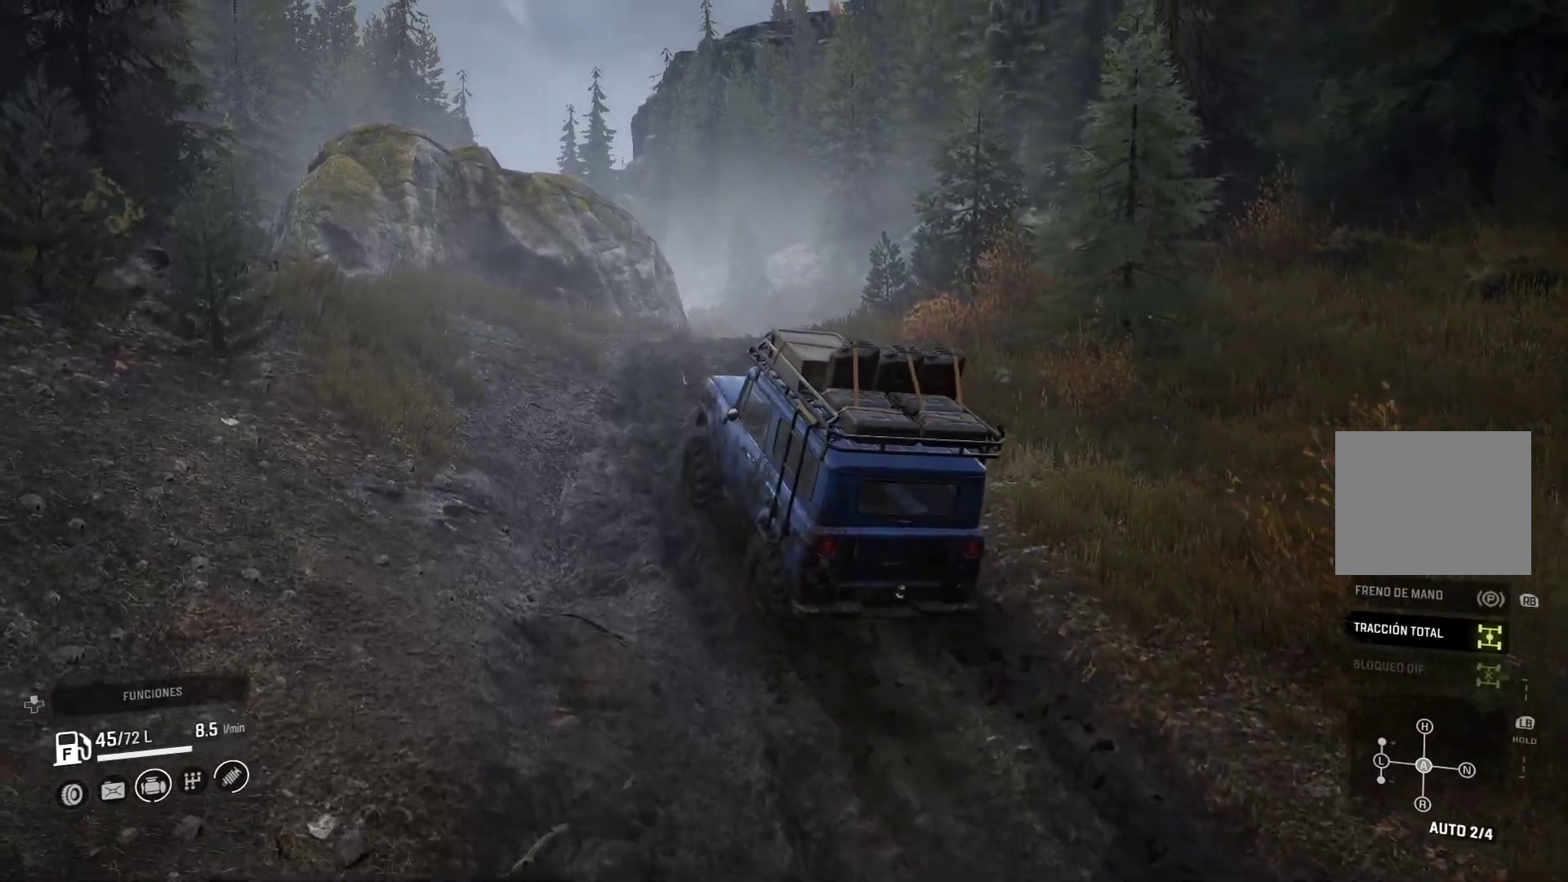
{"dt_ms": 500, "buttons": [], "left_stick": "center", "right_stick": "center", "events": [[250, "left_stick", "center"]]}
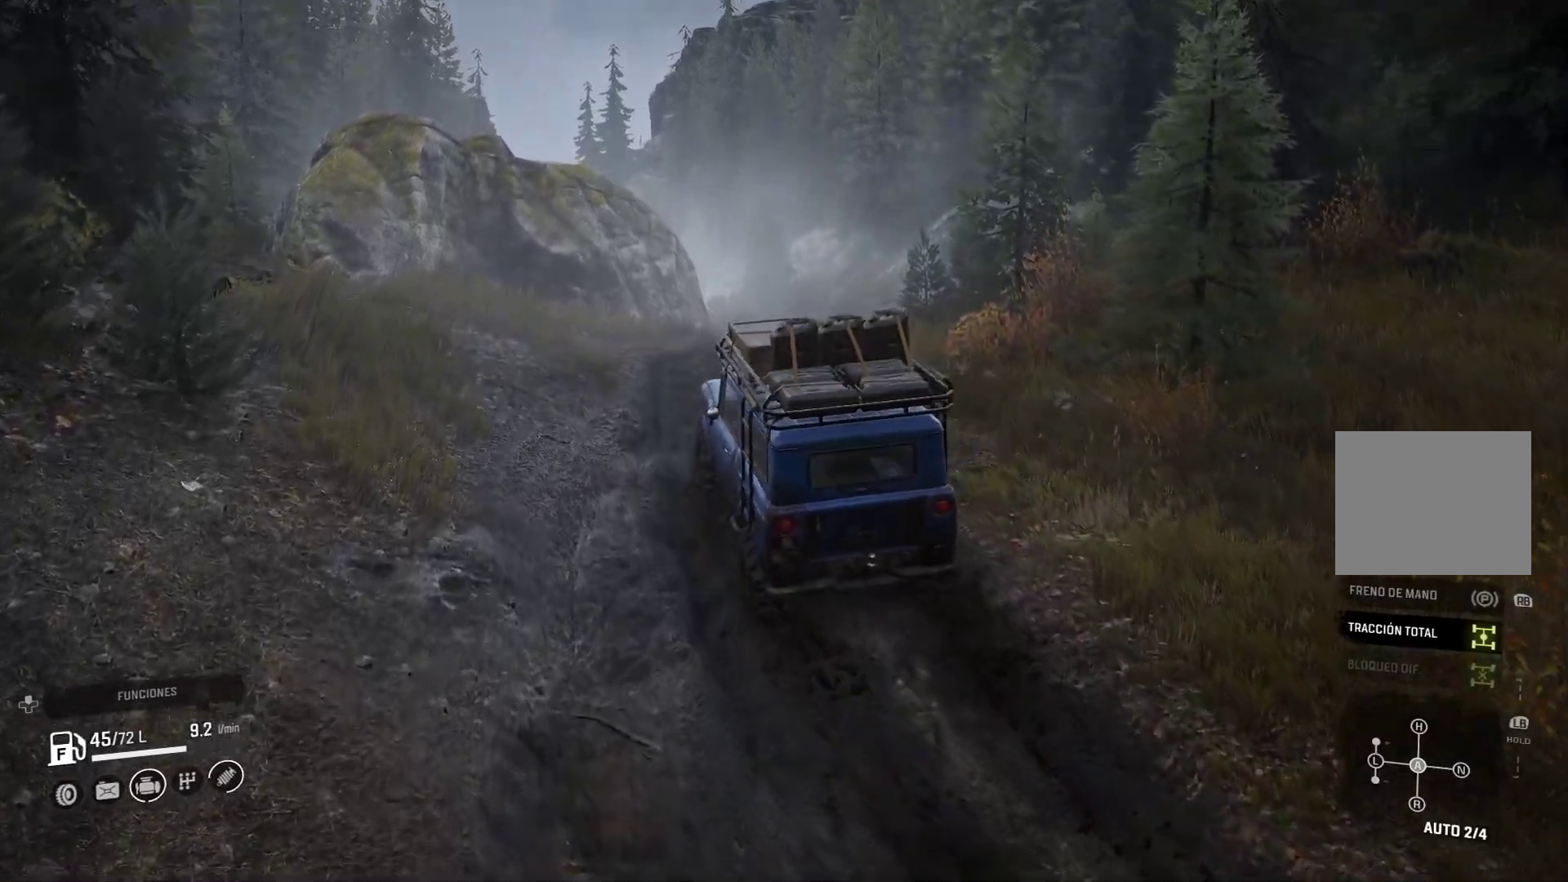
{"dt_ms": 500, "buttons": [], "left_stick": "center", "right_stick": "center", "events": []}
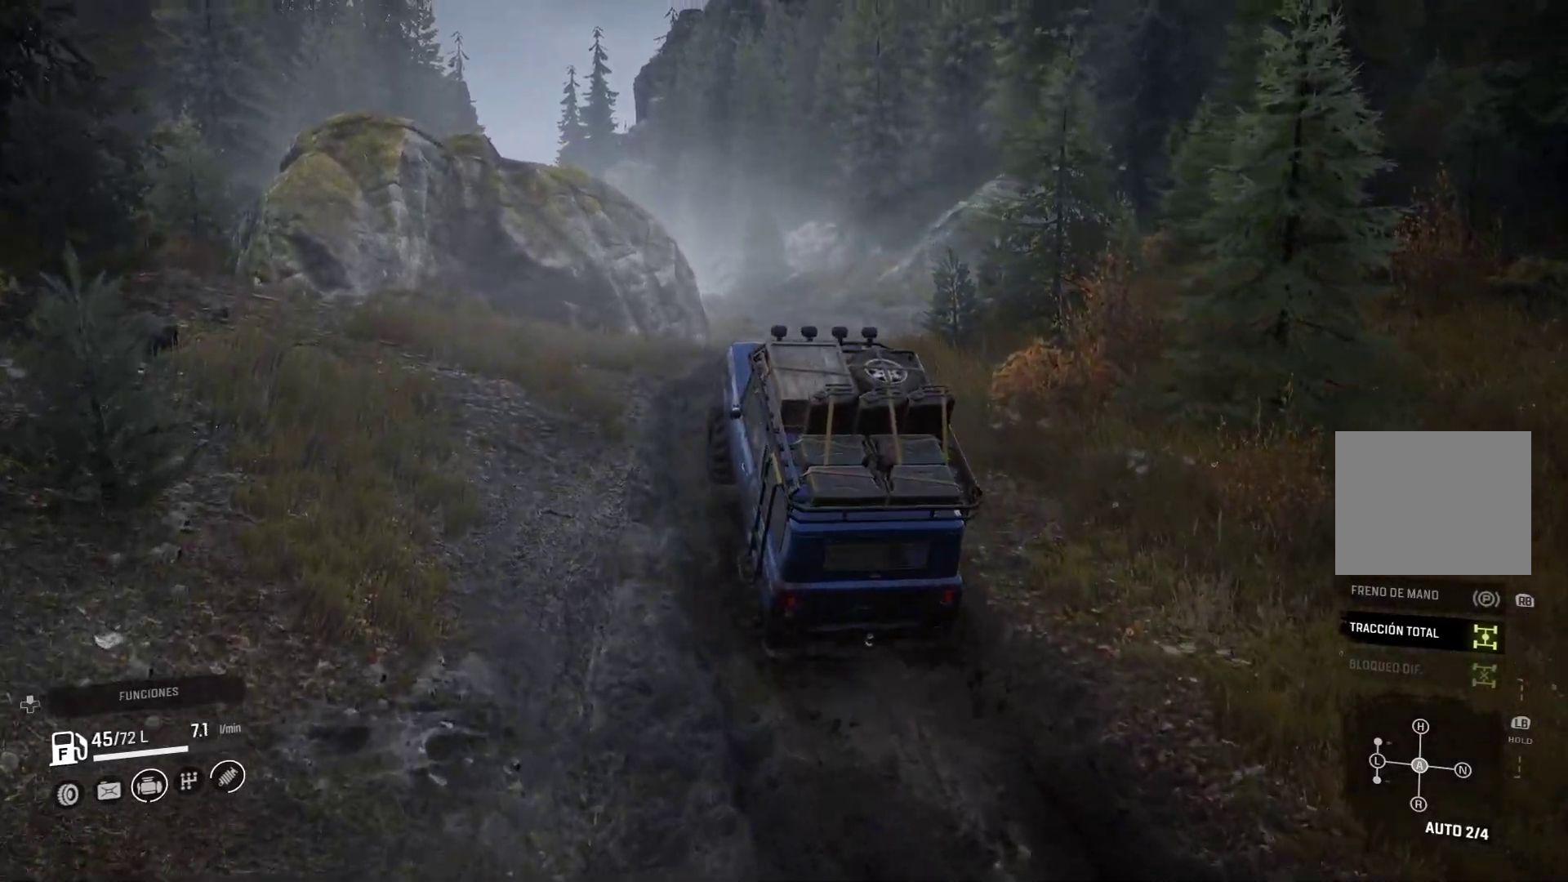
{"dt_ms": 500, "buttons": [], "left_stick": "right", "right_stick": "center"}
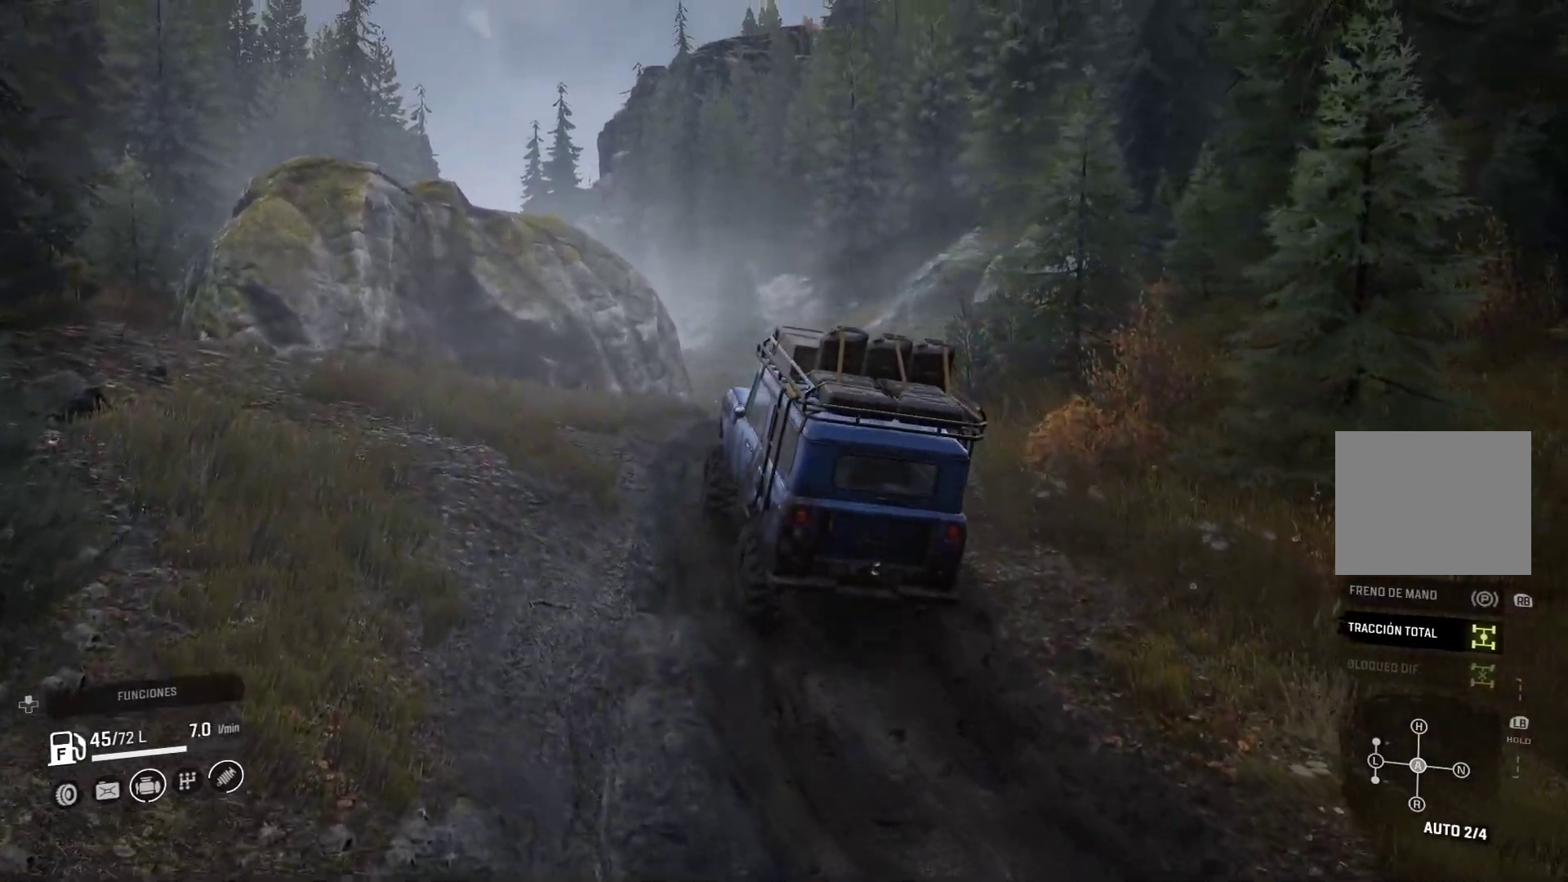
{"dt_ms": 500, "buttons": [], "left_stick": "right", "right_stick": "center", "events": [[117, "left_stick", "center"], [317, "left_stick", "right"]]}
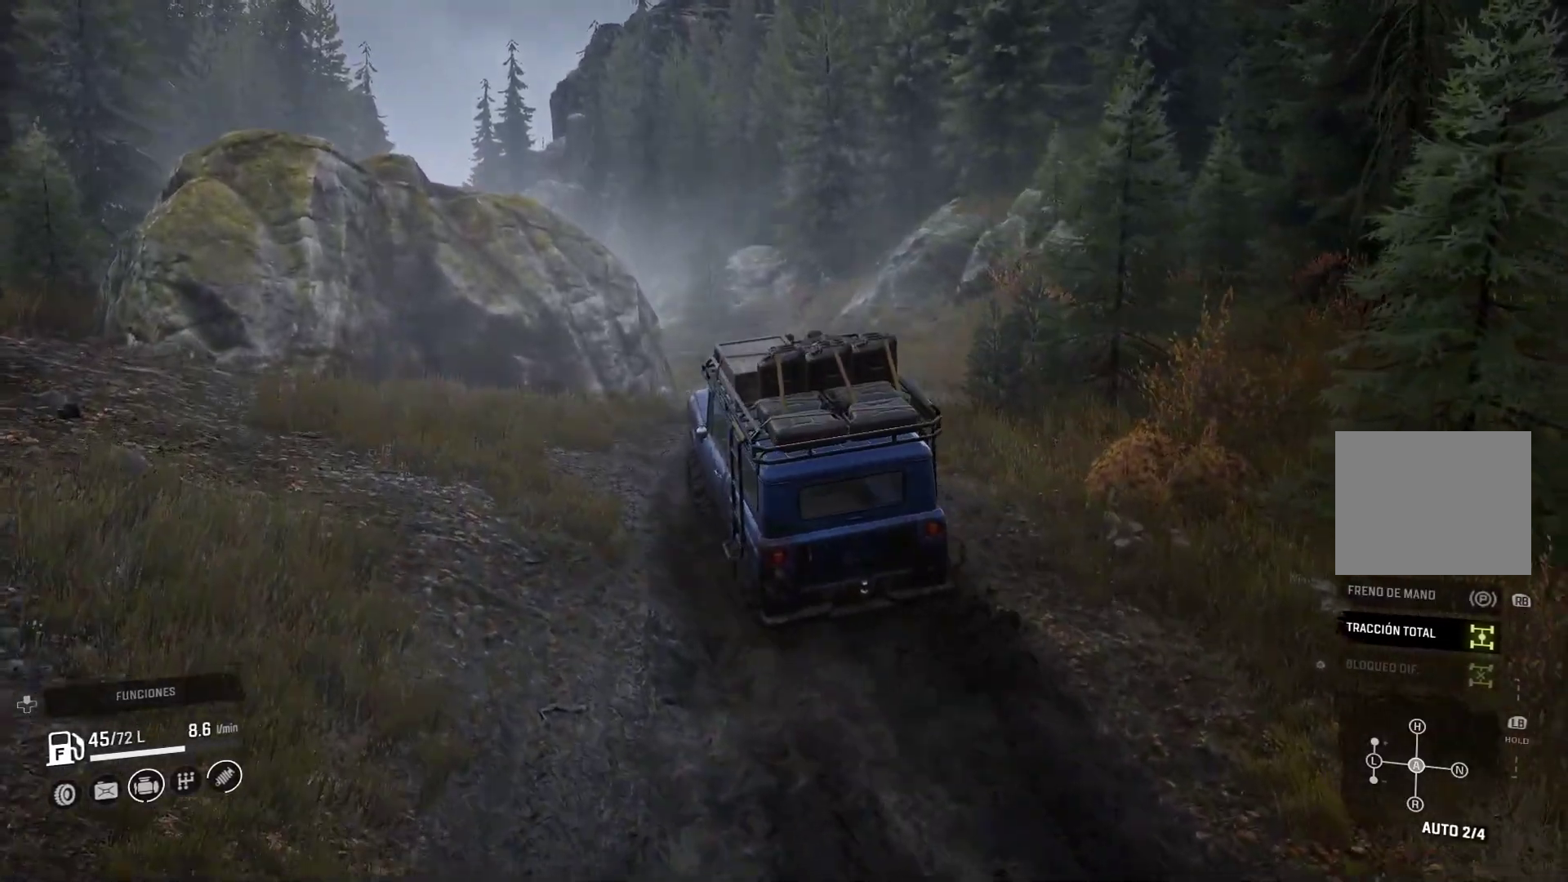
{"dt_ms": 500, "buttons": [], "left_stick": "right", "right_stick": "center", "events": []}
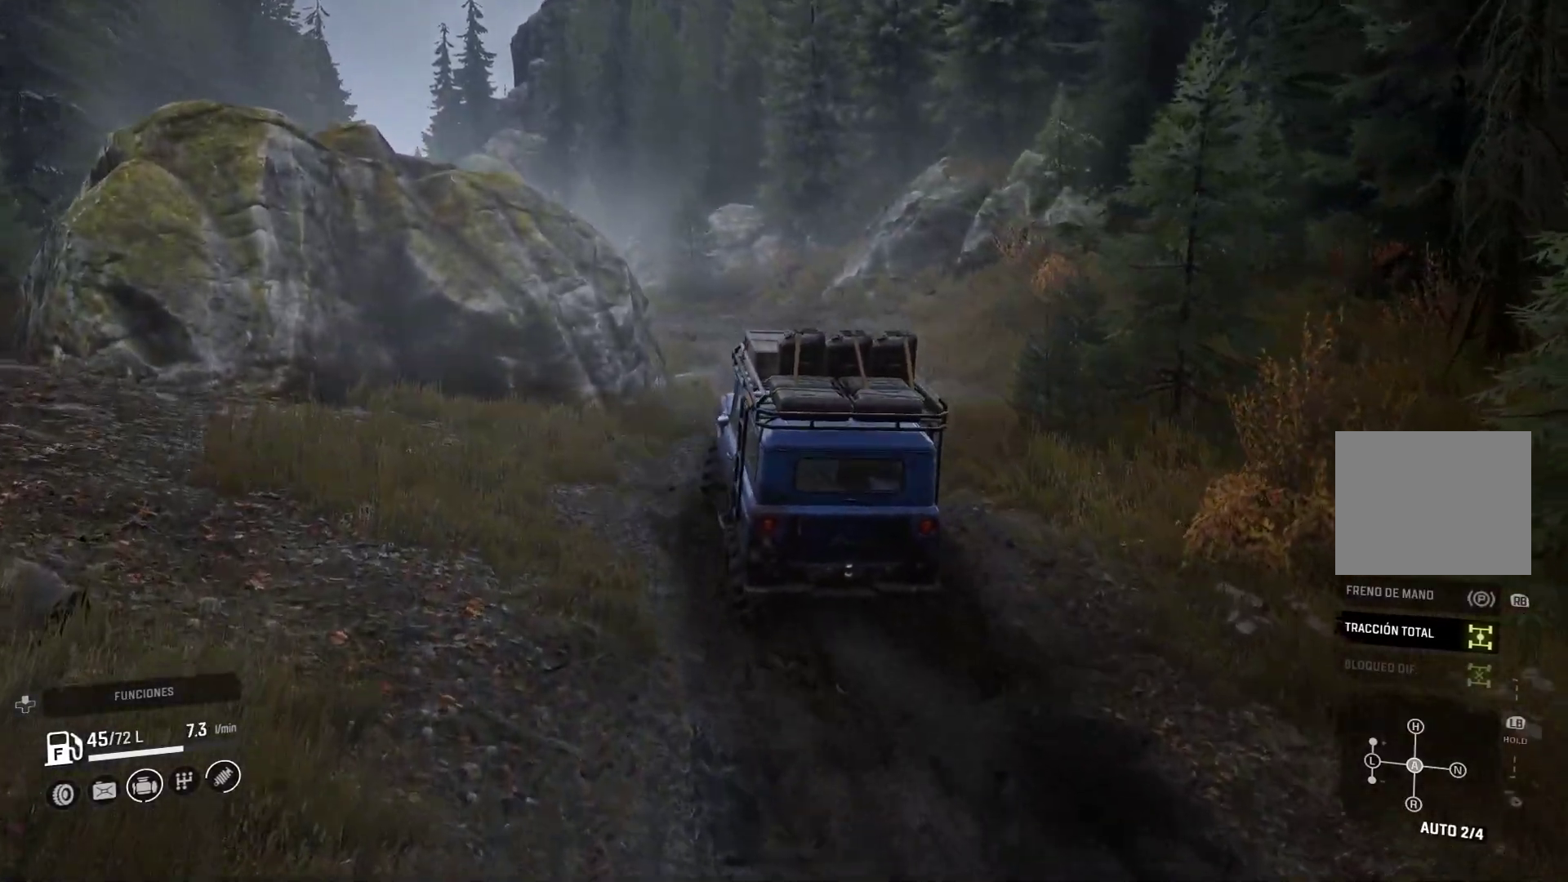
{"dt_ms": 500, "buttons": [], "left_stick": "center", "right_stick": "center", "events": [[50, "left_stick", "center"]]}
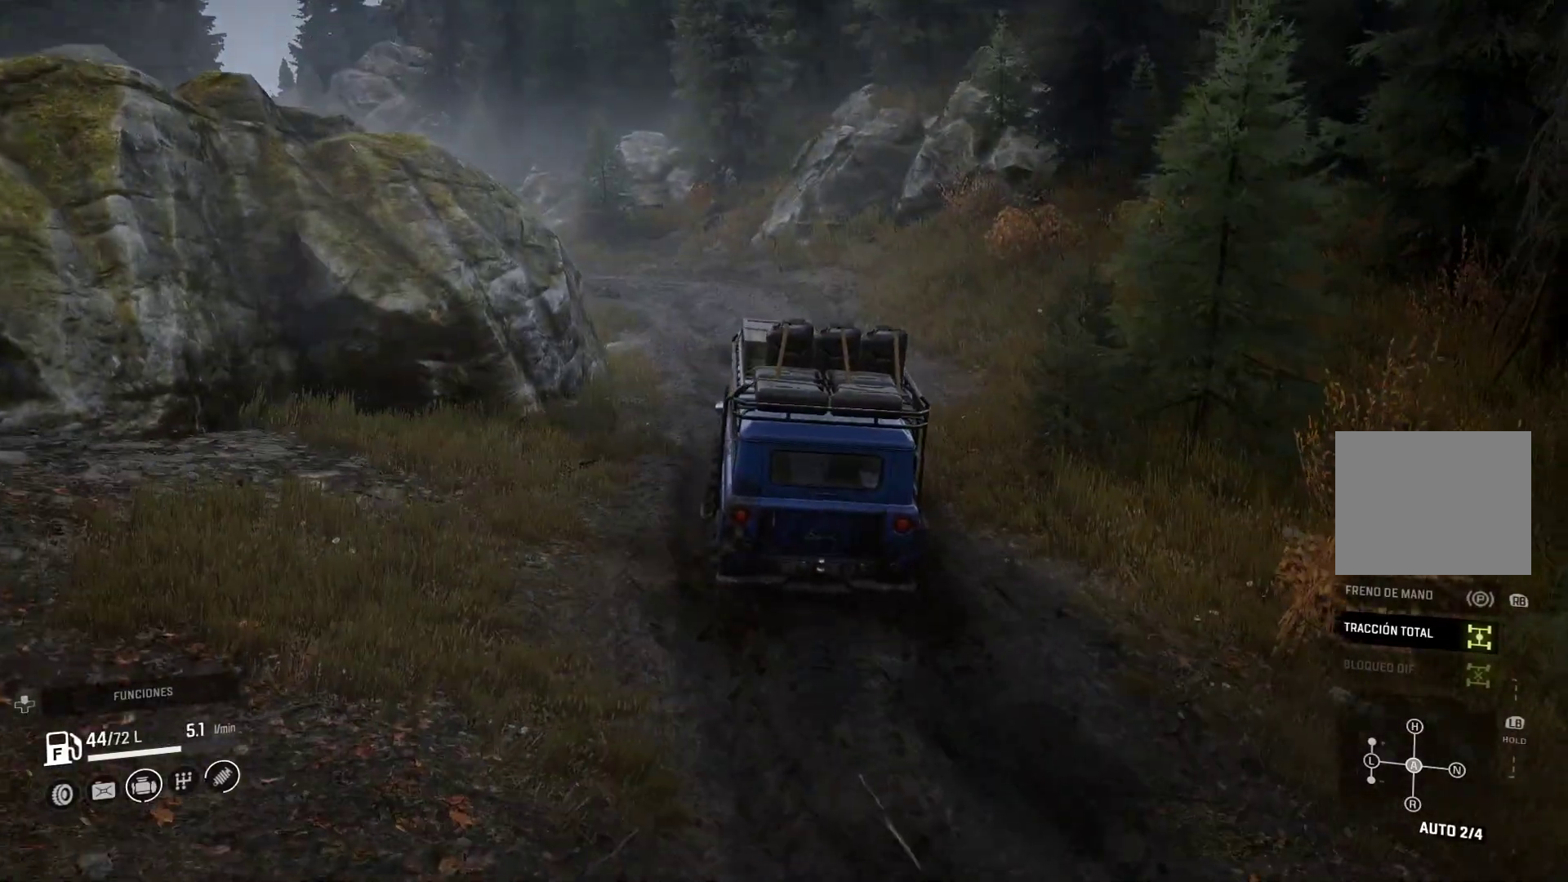
{"dt_ms": 500, "buttons": [], "left_stick": "left", "right_stick": "up-left", "events": [[150, "left_stick", "left"], [333, "right_stick", "up-left"]]}
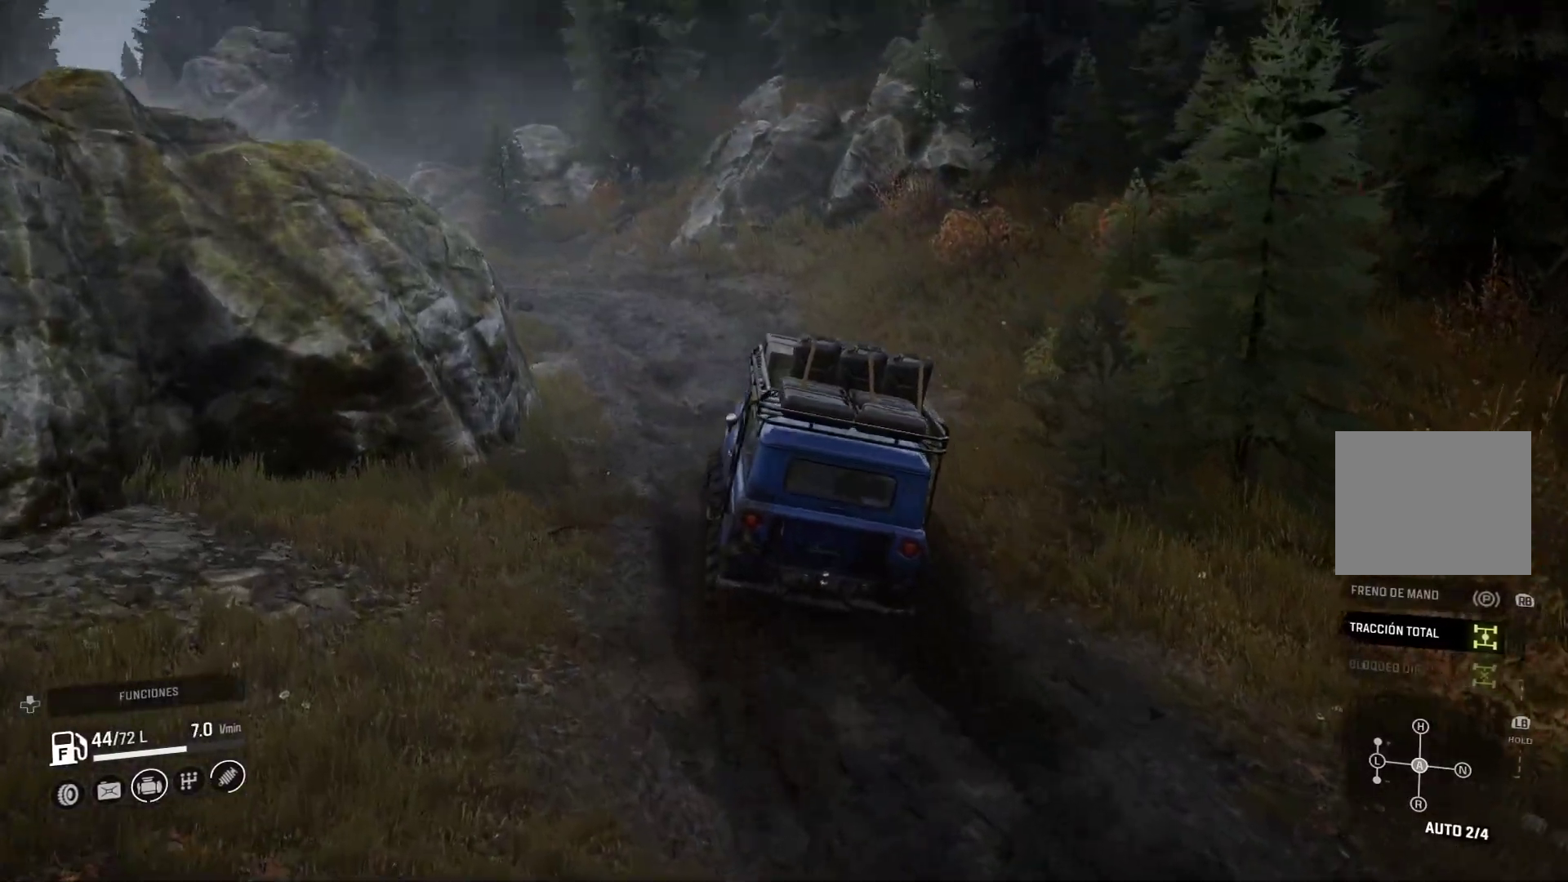
{"dt_ms": 500, "buttons": [], "left_stick": "left", "right_stick": "center", "events": [[67, "left_stick", "center"], [117, "right_stick", "center"], [350, "left_stick", "left"]]}
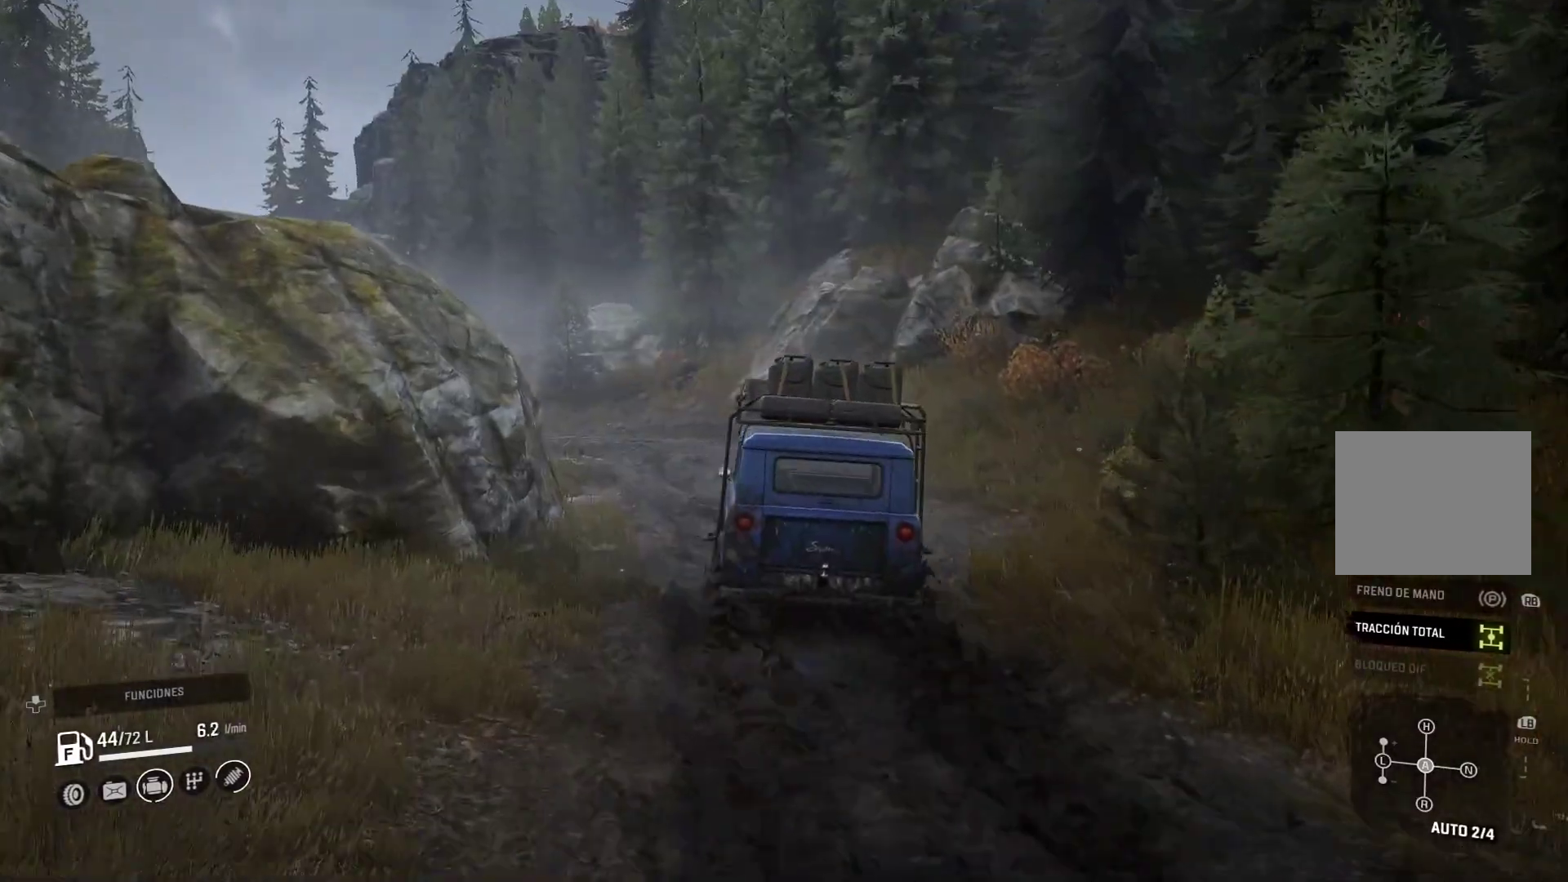
{"dt_ms": 500, "buttons": [], "left_stick": "center", "right_stick": "center", "events": [[67, "left_stick", "center"], [83, "right_stick", "down-left"], [200, "right_stick", "left"], [317, "right_stick", "center"]]}
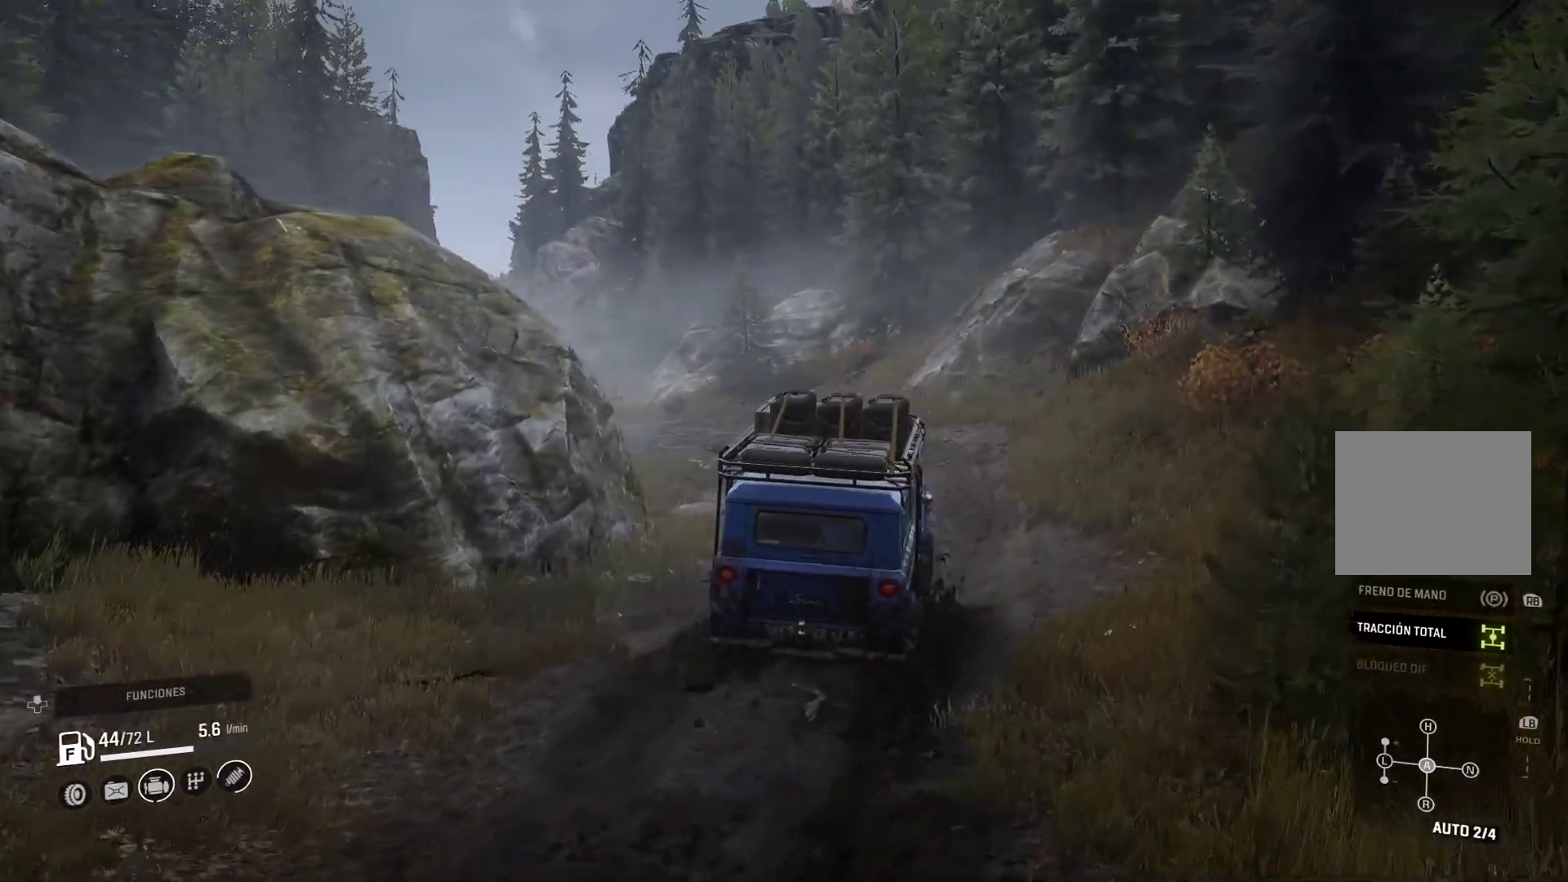
{"dt_ms": 500, "buttons": [], "left_stick": "left", "right_stick": "center"}
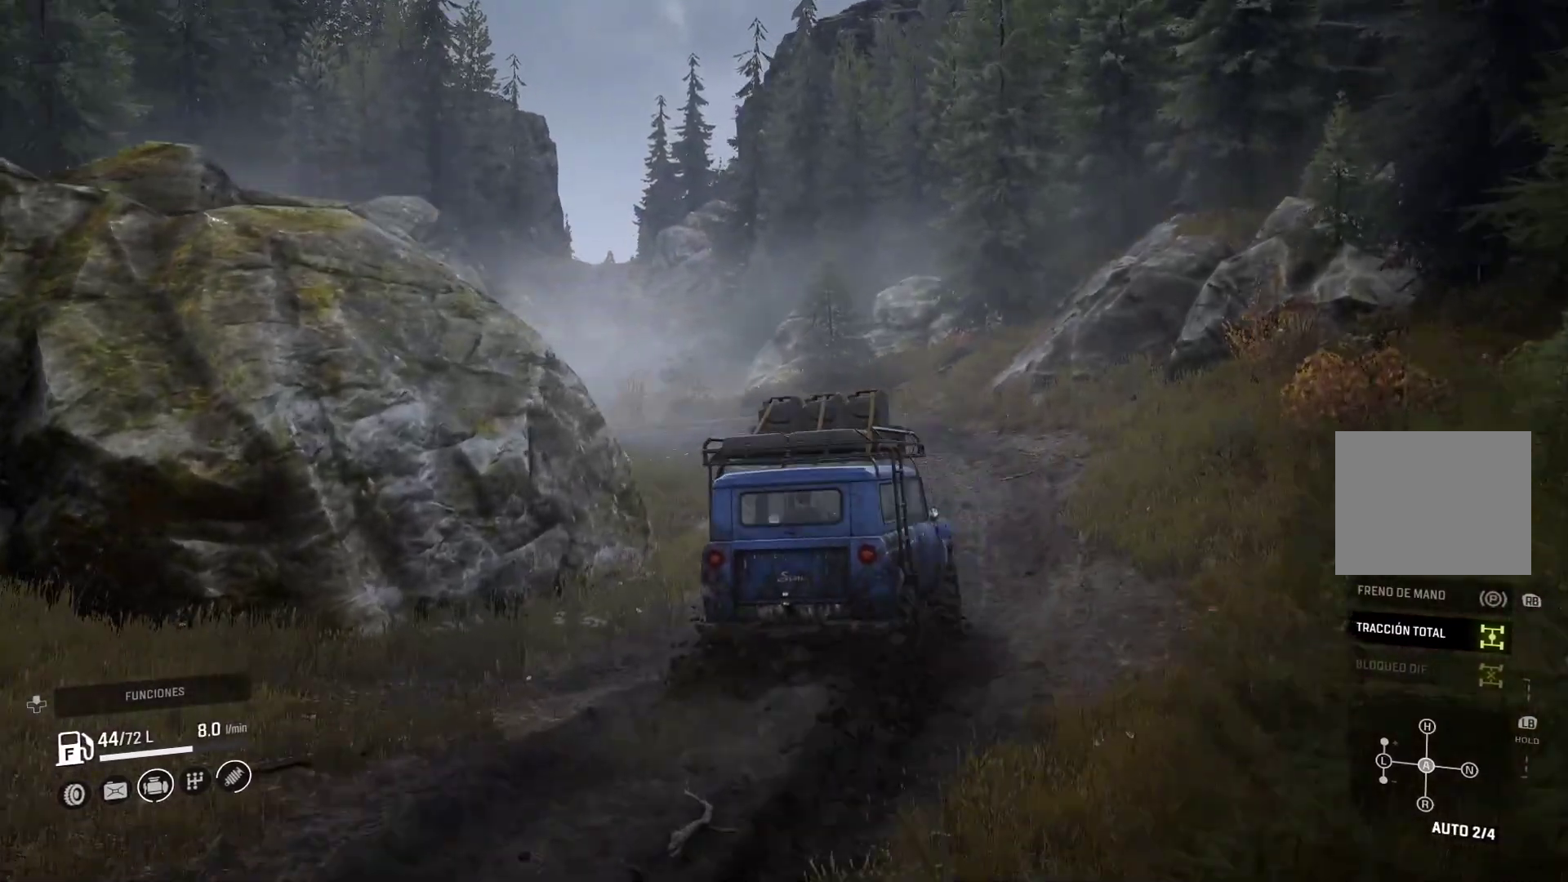
{"dt_ms": 500, "buttons": [], "left_stick": "center", "right_stick": "center", "events": [[67, "left_stick", "center"]]}
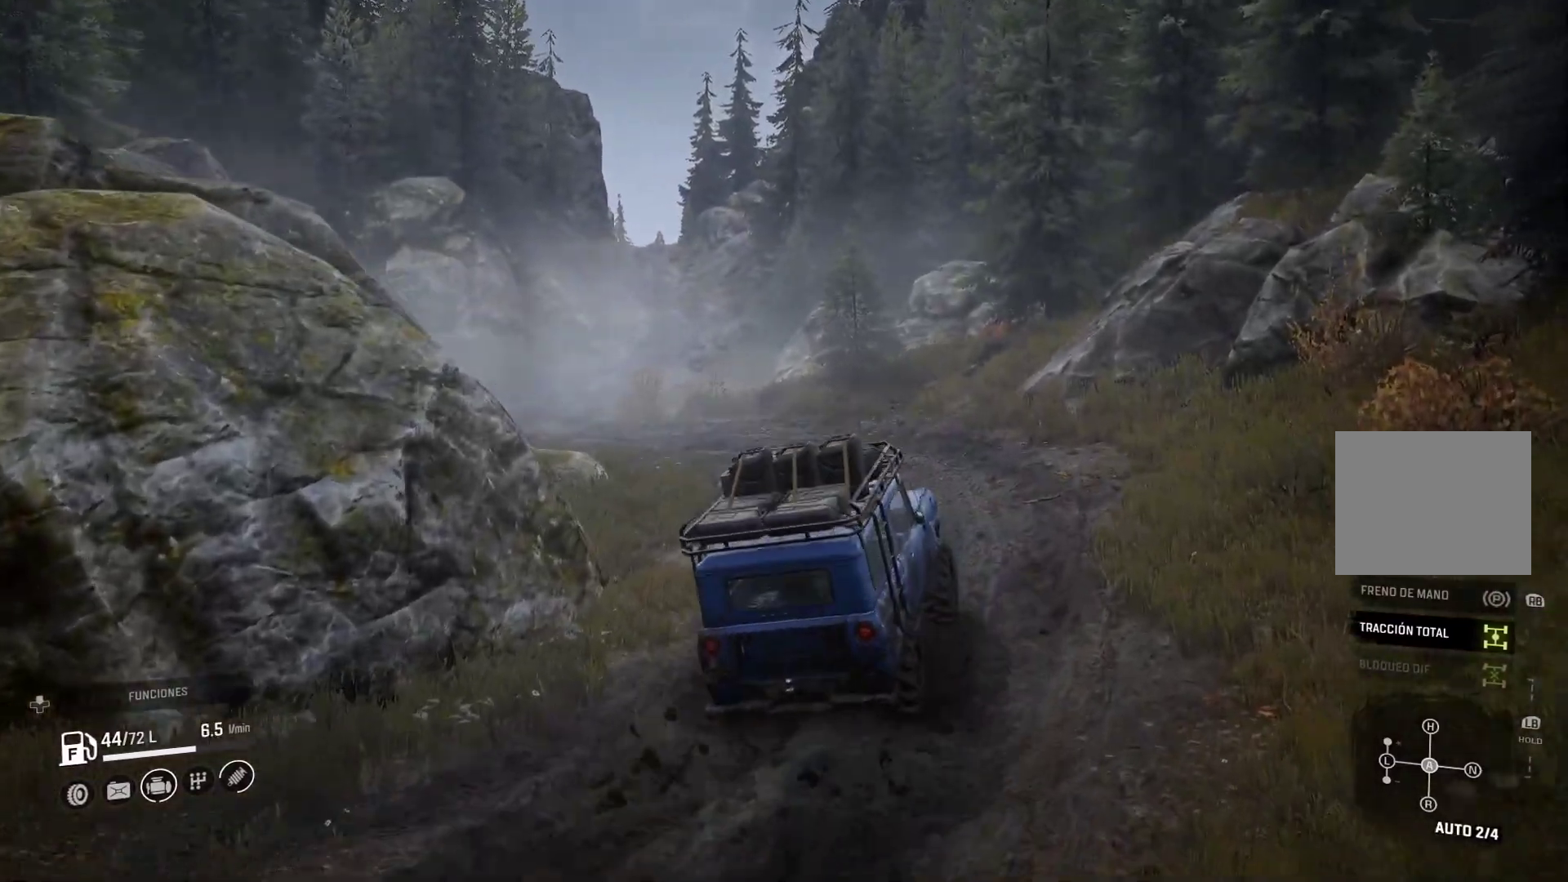
{"dt_ms": 500, "buttons": [], "left_stick": "left", "right_stick": "center"}
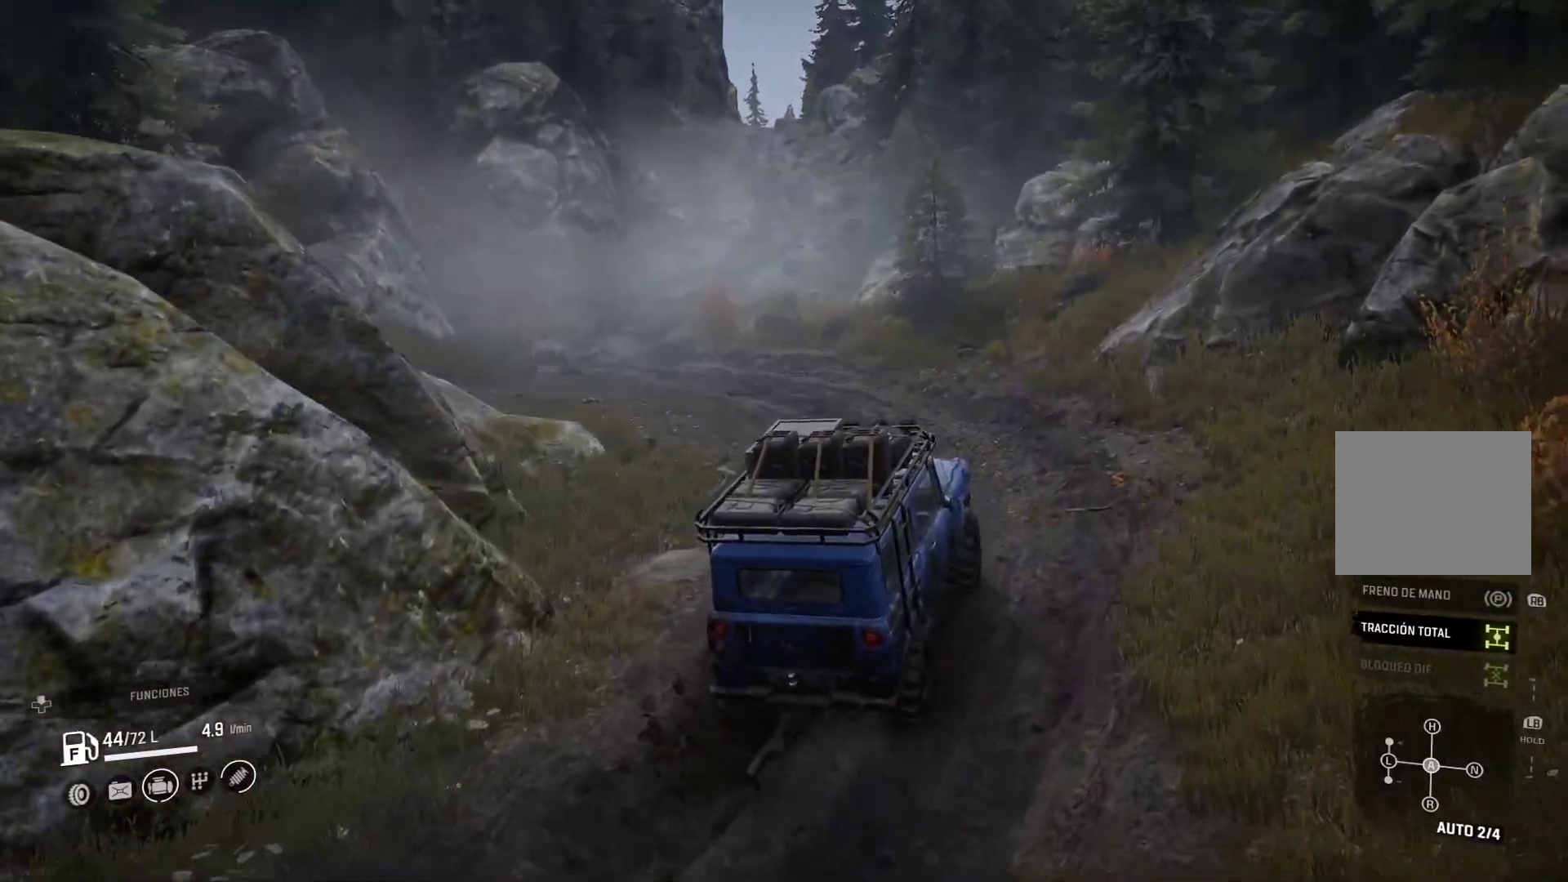
{"dt_ms": 500, "buttons": [], "left_stick": "left", "right_stick": "center", "events": []}
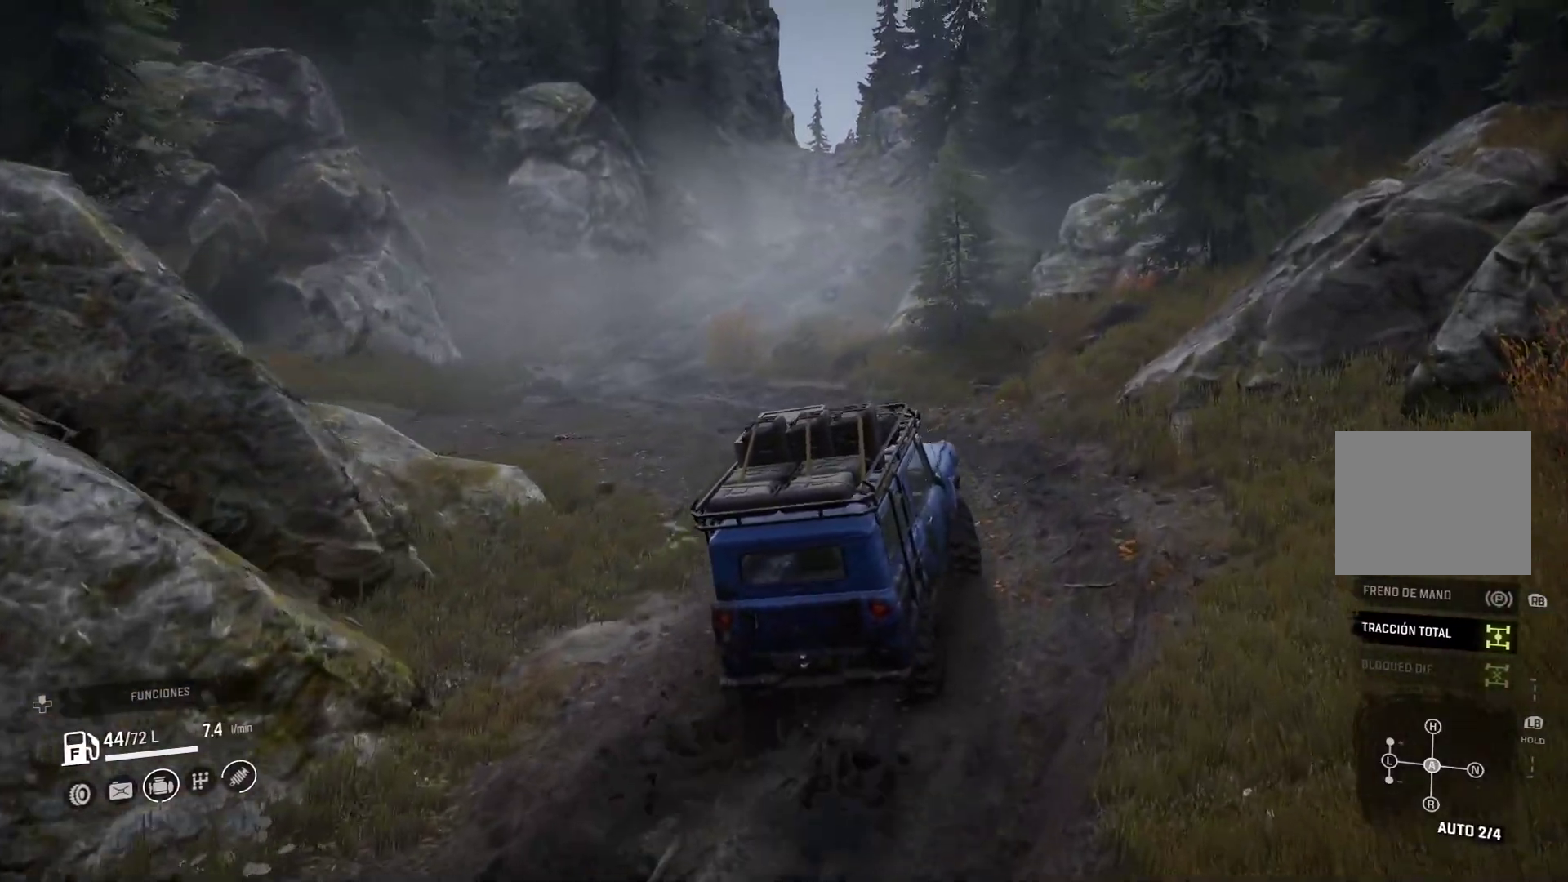
{"dt_ms": 1000, "buttons": [], "left_stick": "left", "right_stick": "center"}
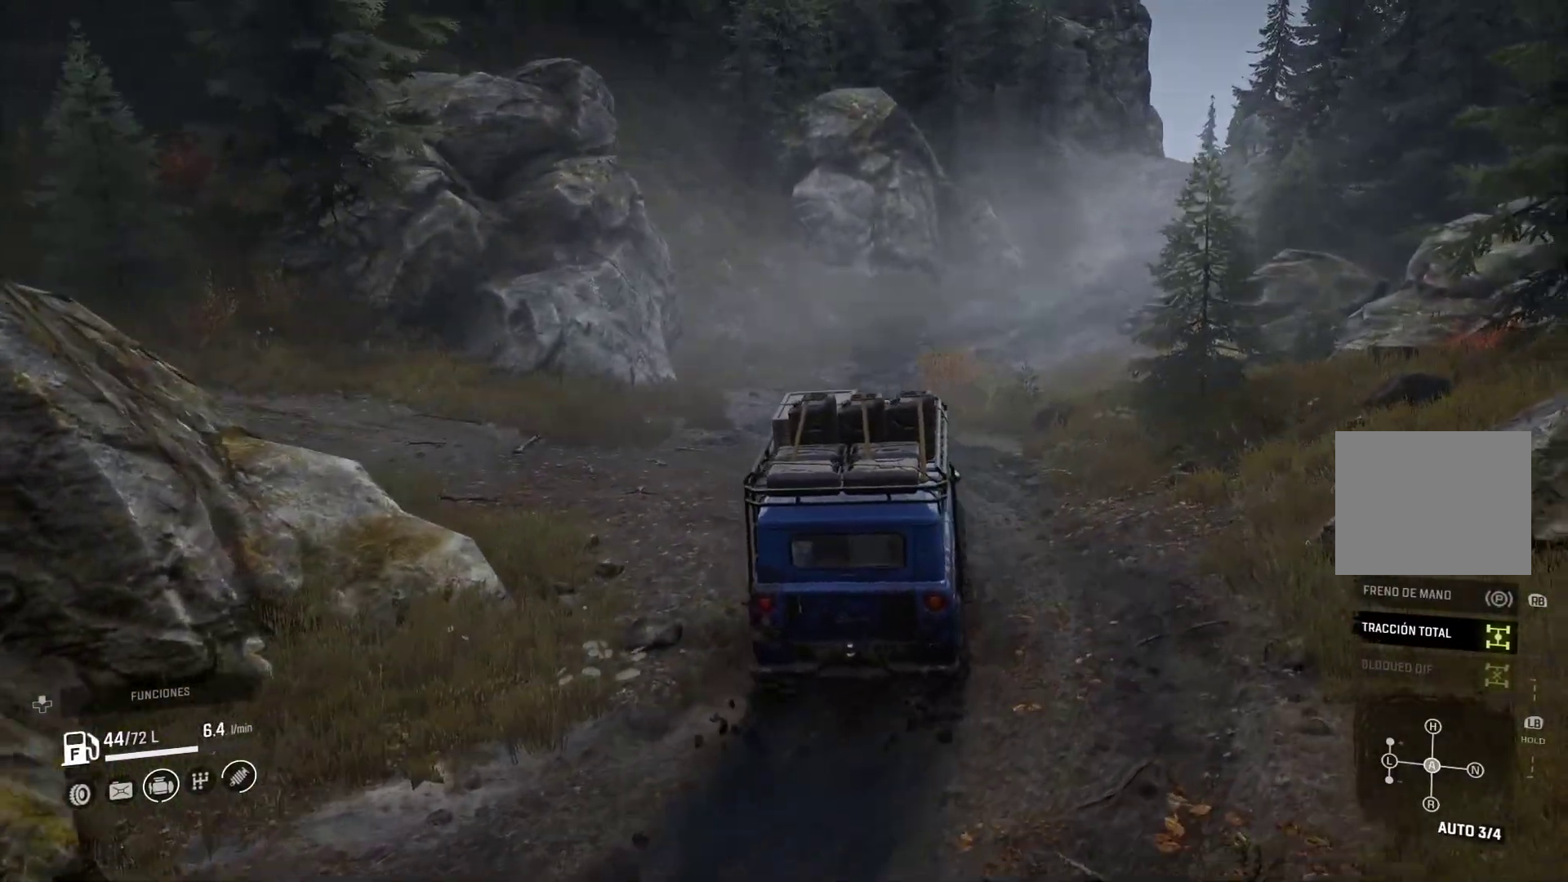
{"dt_ms": 500, "buttons": [], "left_stick": "center", "right_stick": "center", "events": [[200, "left_stick", "center"]]}
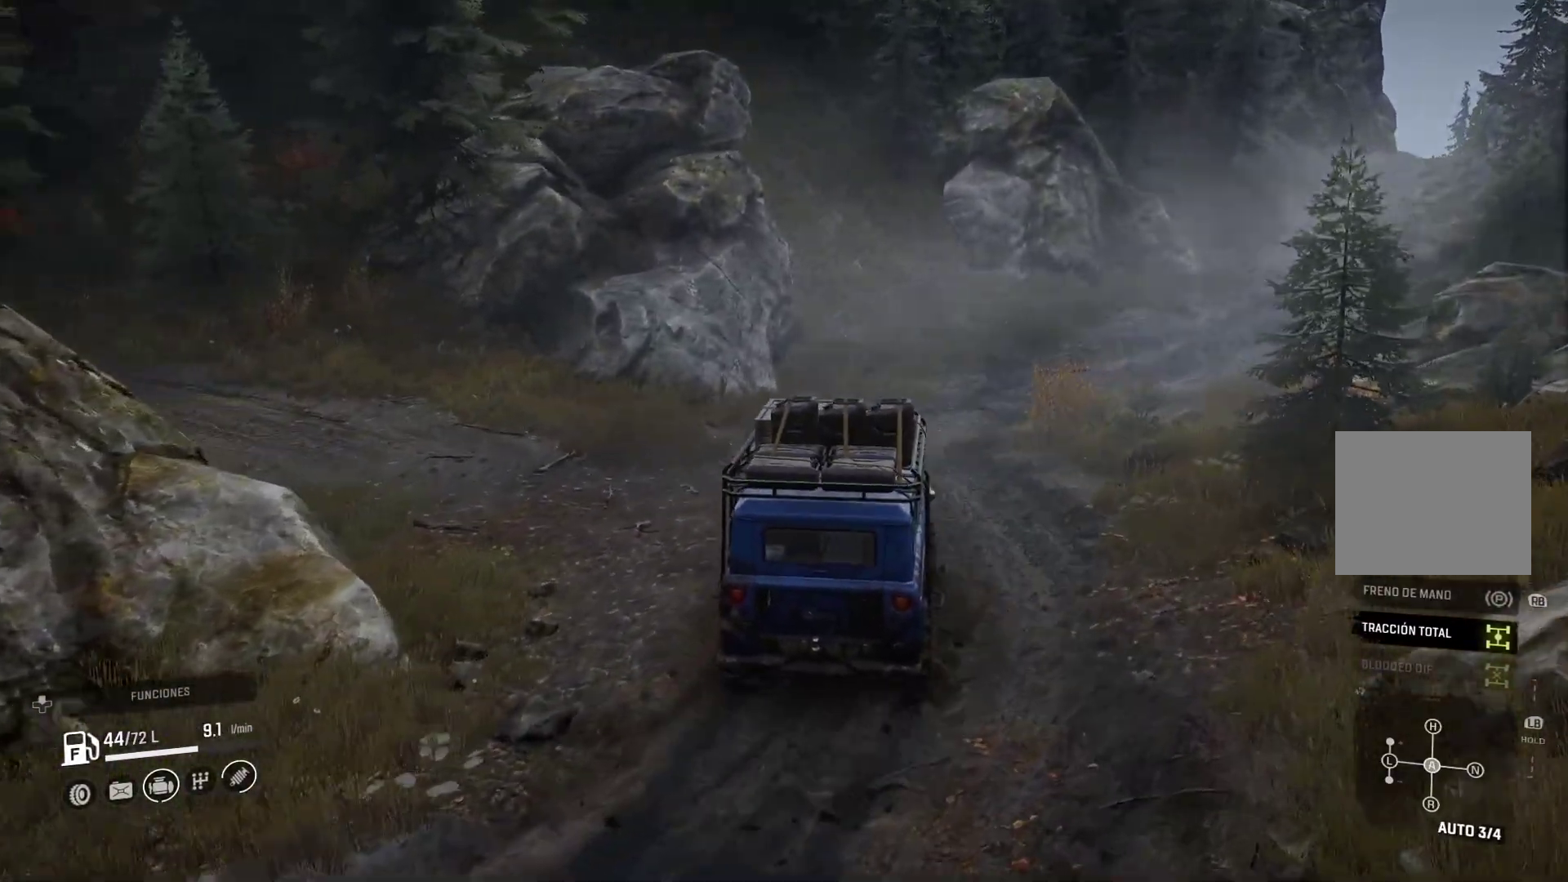
{"dt_ms": 500, "buttons": [], "left_stick": "center", "right_stick": "right", "events": [[367, "right_stick", "right"]]}
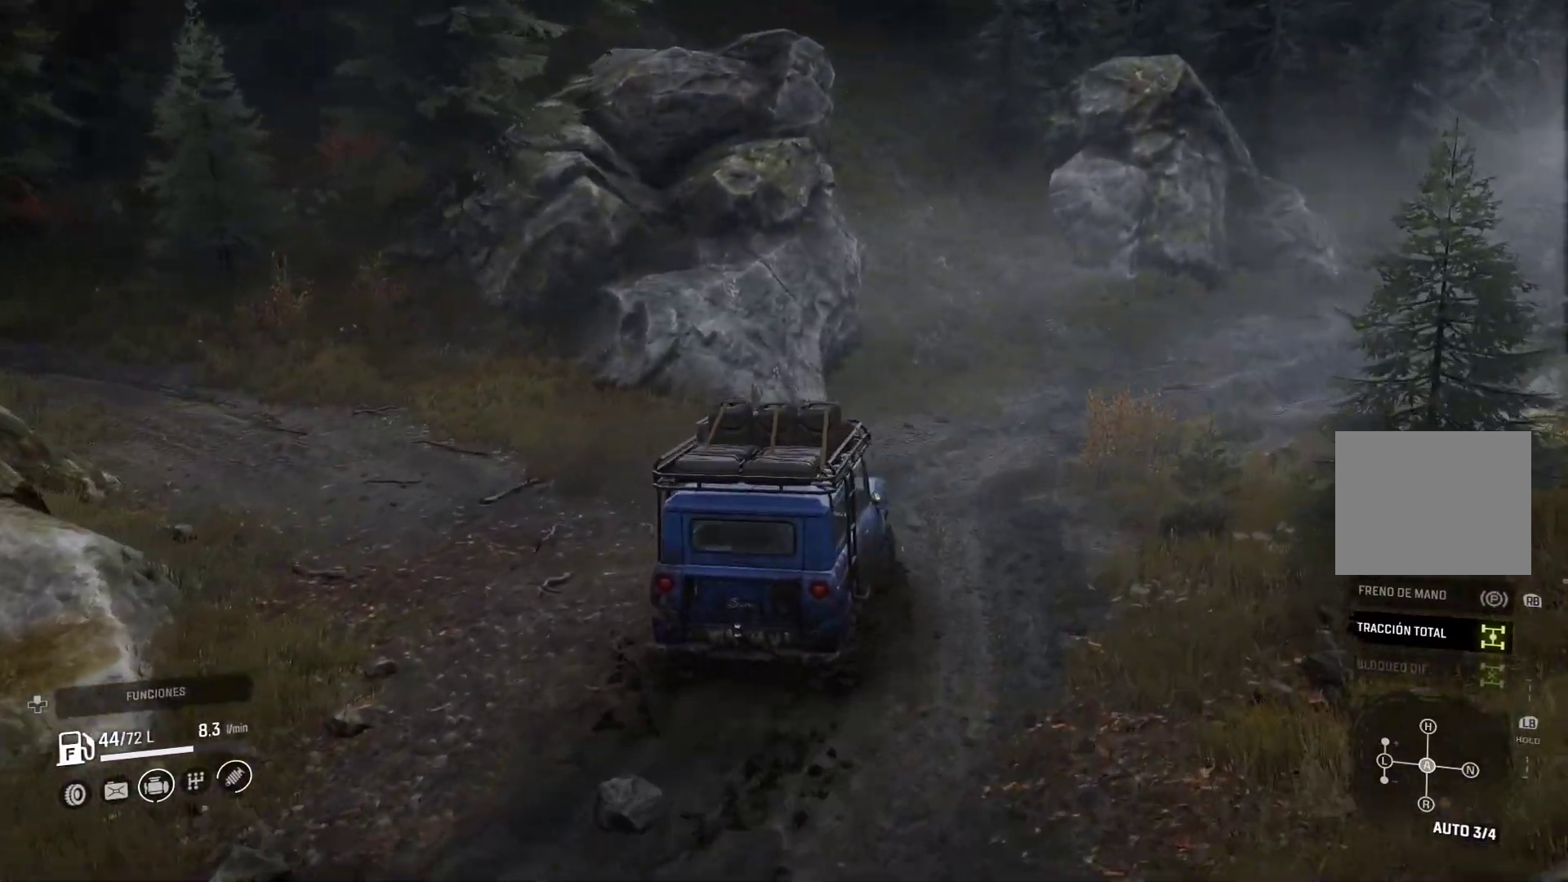
{"dt_ms": 500, "buttons": [], "left_stick": "right", "right_stick": "center", "events": [[117, "right_stick", "center"], [283, "left_stick", "right"]]}
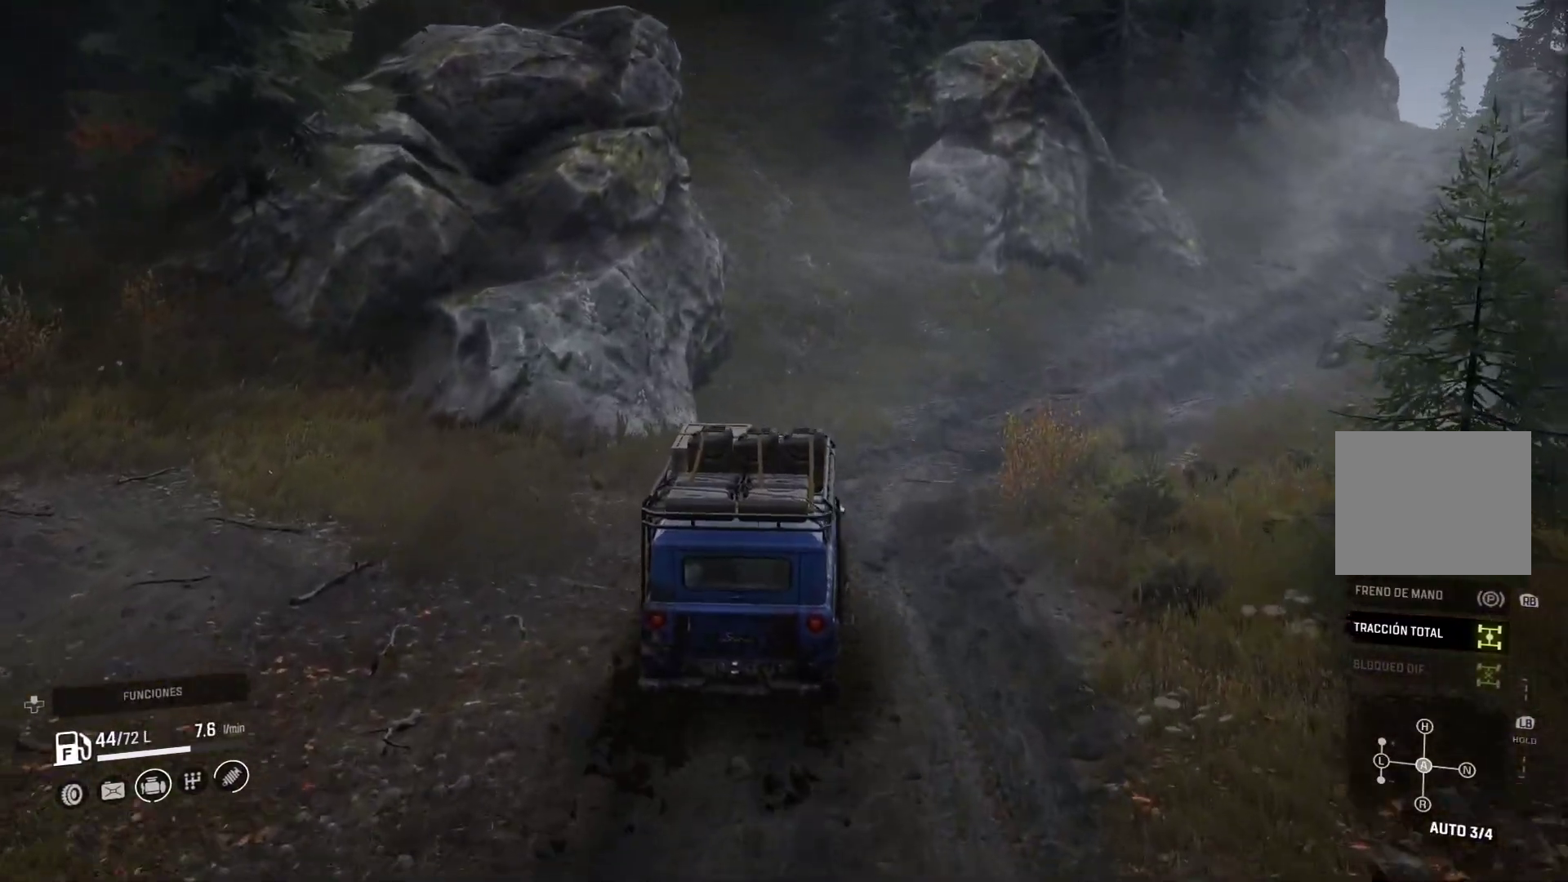
{"dt_ms": 500, "buttons": [], "left_stick": "right", "right_stick": "center", "events": []}
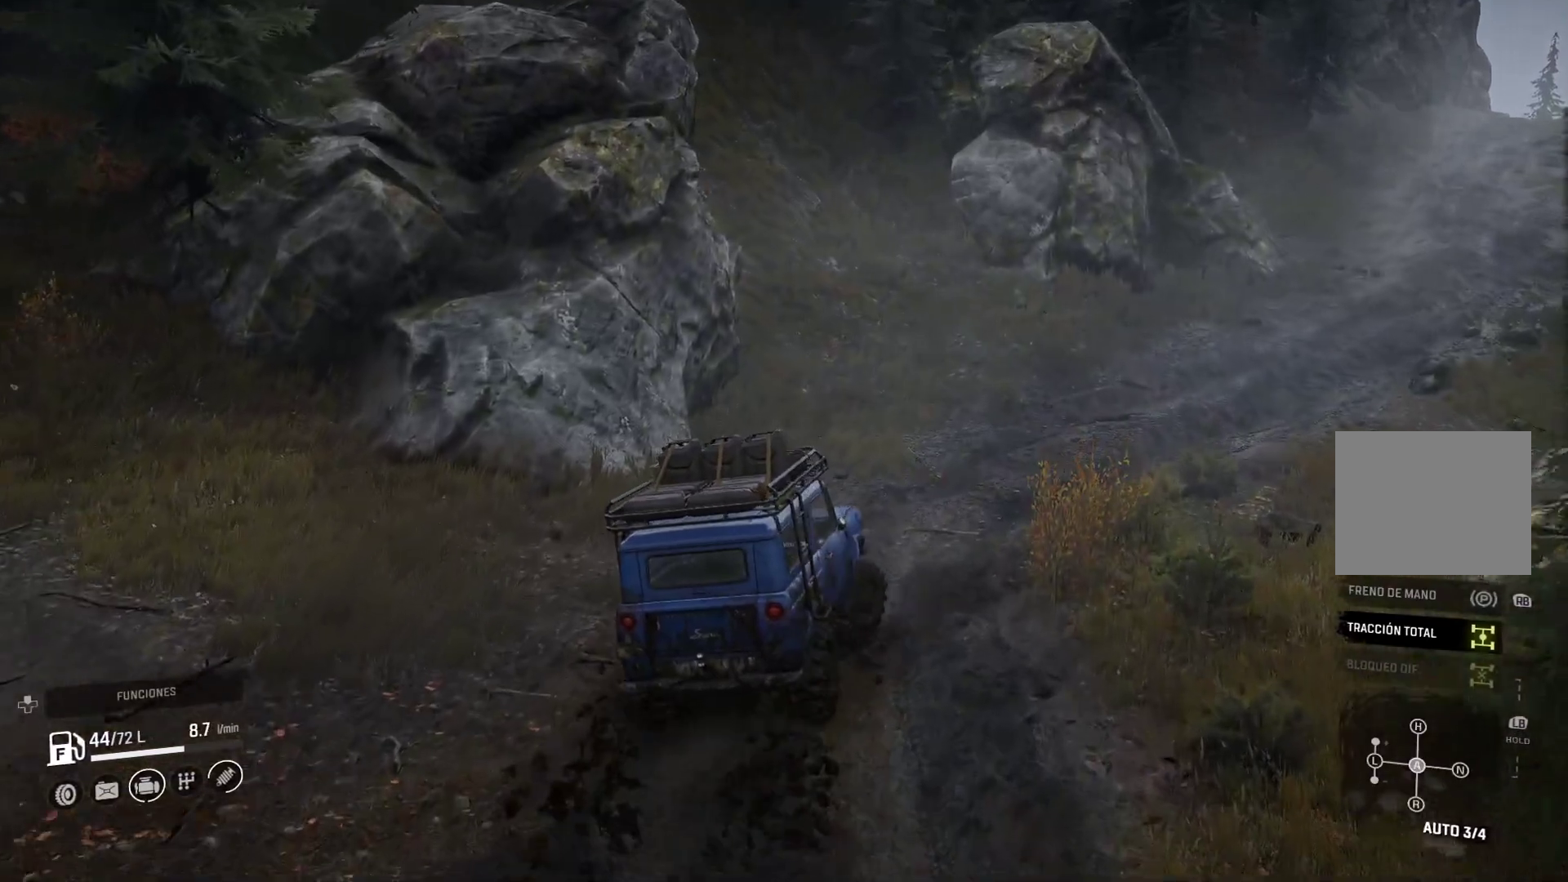
{"dt_ms": 500, "buttons": [], "left_stick": "center", "right_stick": "center", "events": [[233, "left_stick", "center"]]}
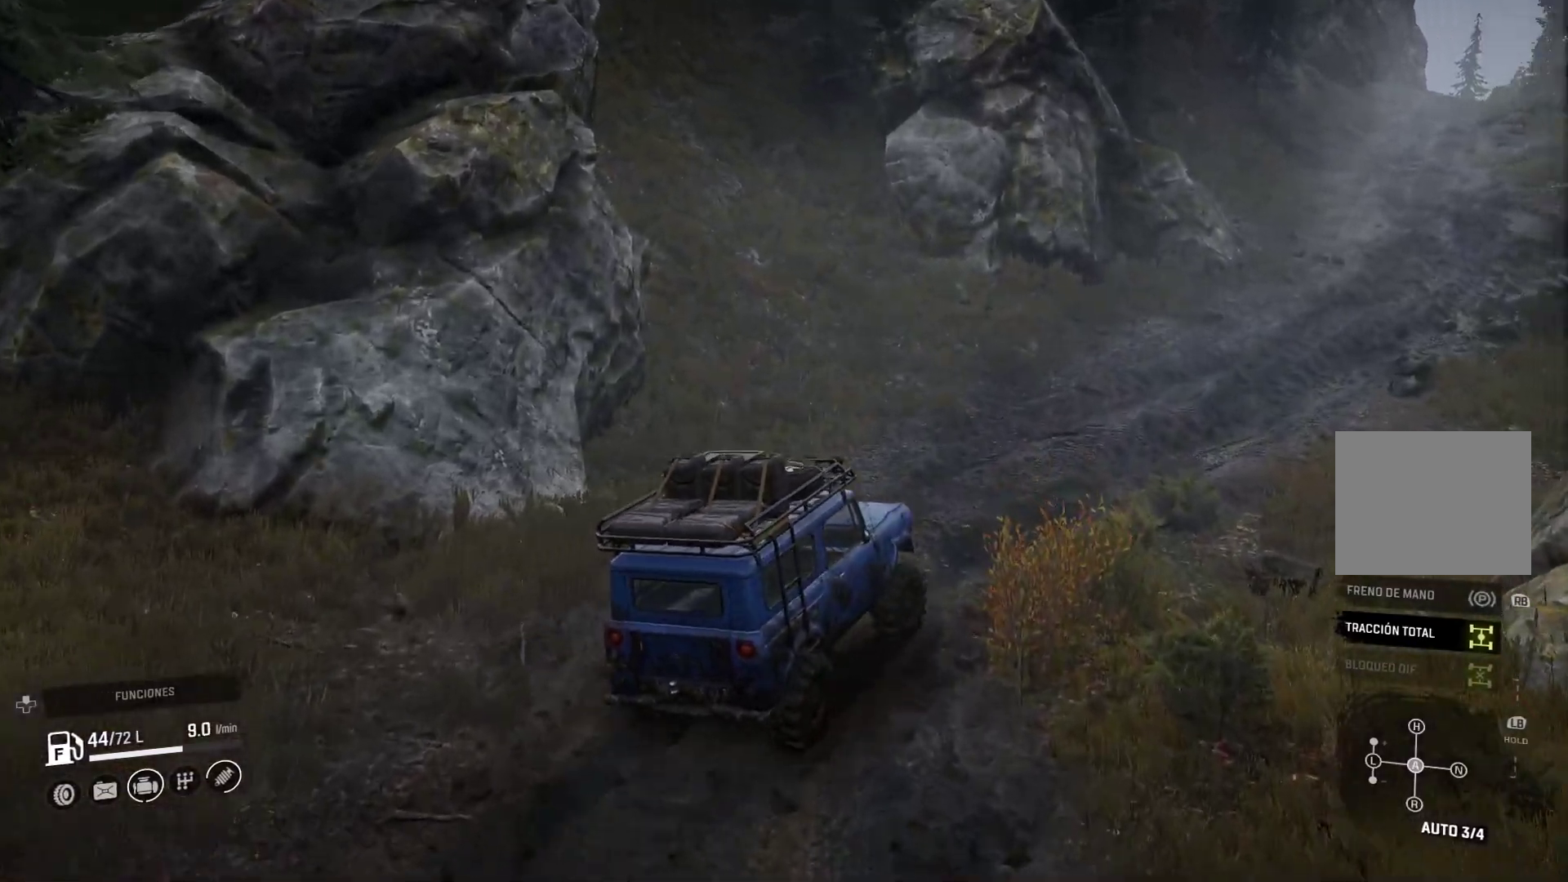
{"dt_ms": 500, "buttons": [], "left_stick": "center", "right_stick": "center"}
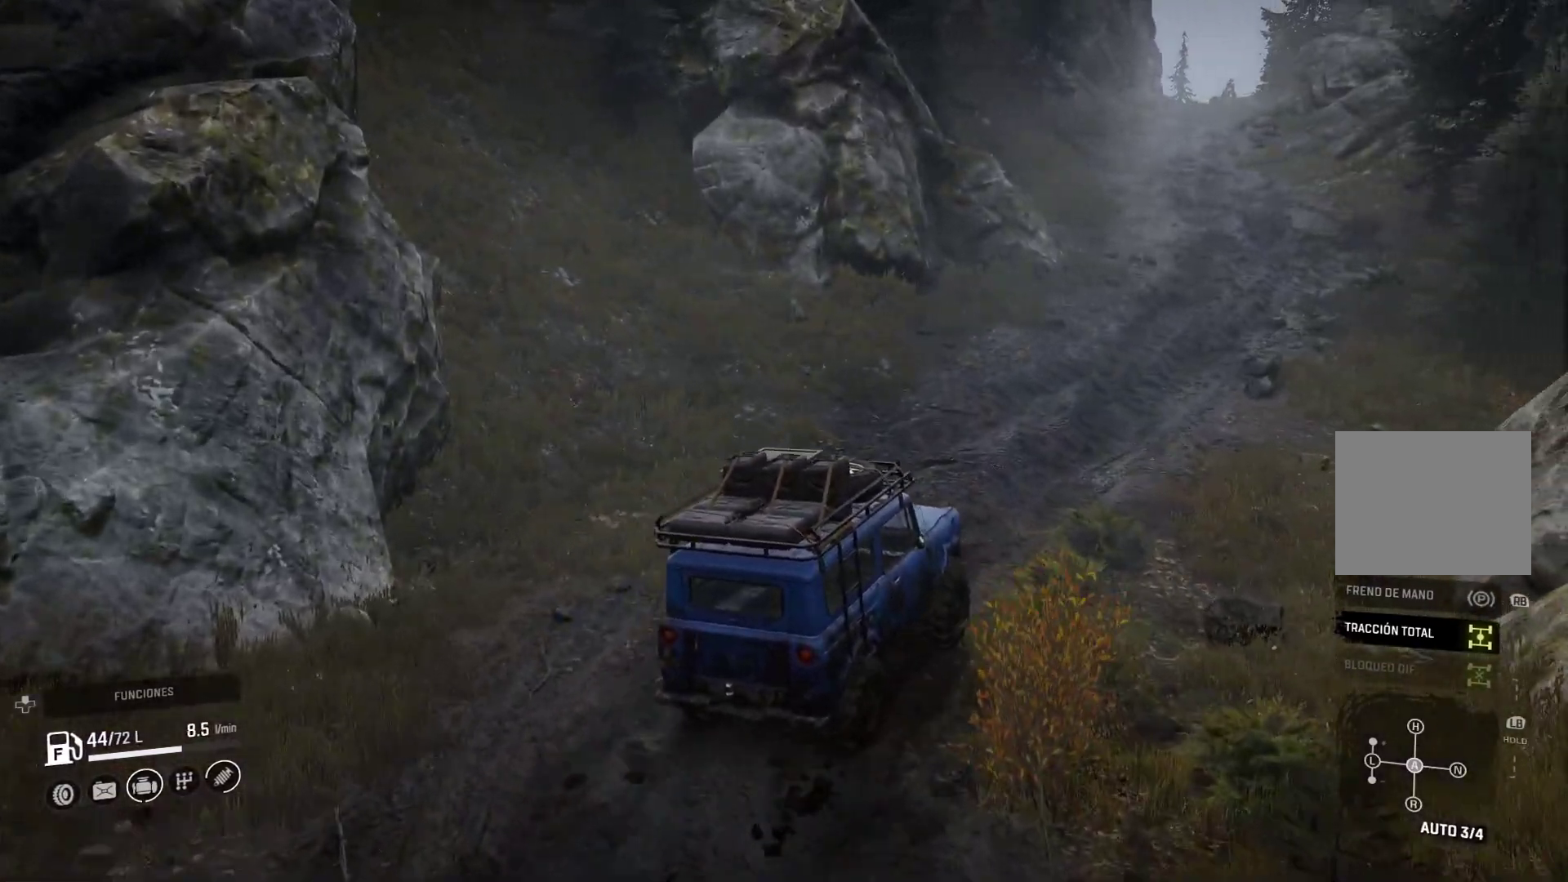
{"dt_ms": 500, "buttons": [], "left_stick": "right", "right_stick": "center"}
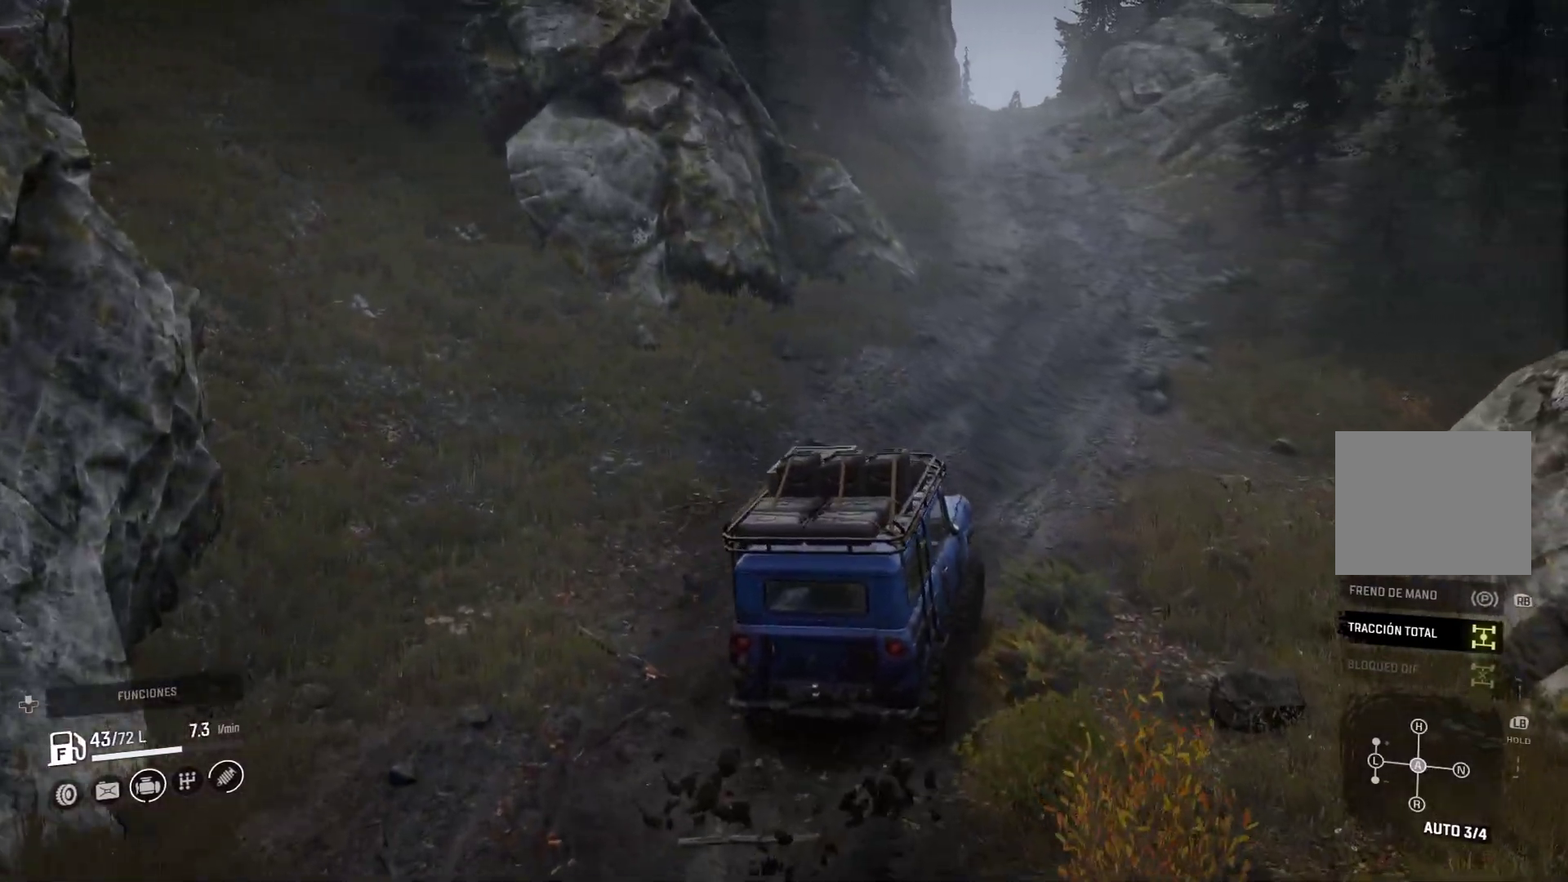
{"dt_ms": 500, "buttons": [], "left_stick": "right", "right_stick": "center", "events": [[50, "left_stick", "center"], [133, "left_stick", "right"]]}
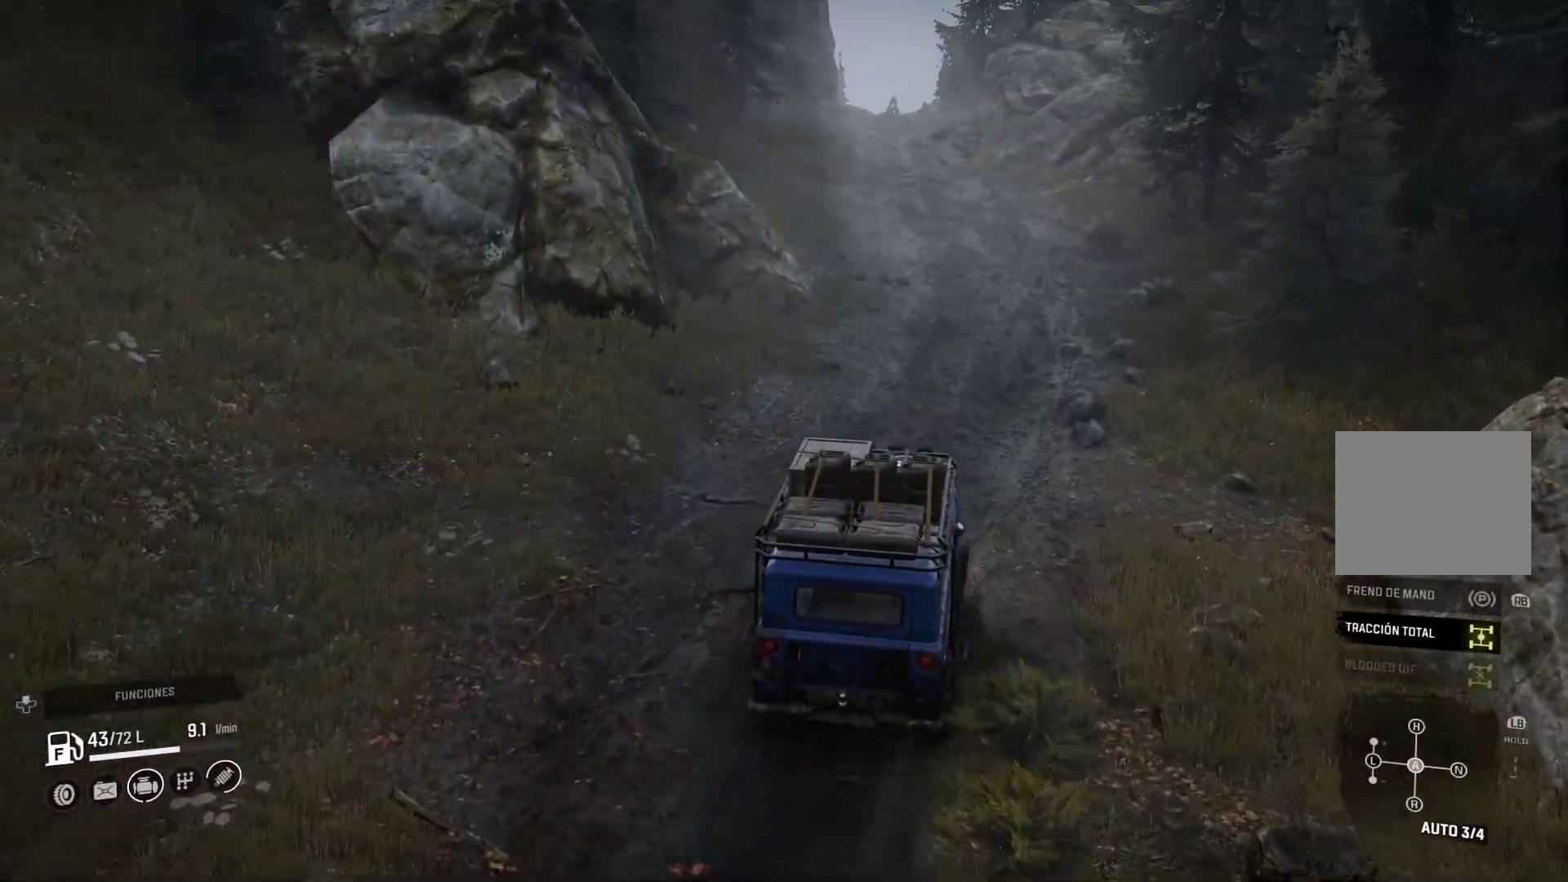
{"dt_ms": 500, "buttons": [], "left_stick": "center", "right_stick": "center", "events": [[50, "left_stick", "center"], [350, "left_stick", "right"], [500, "left_stick", "center"]]}